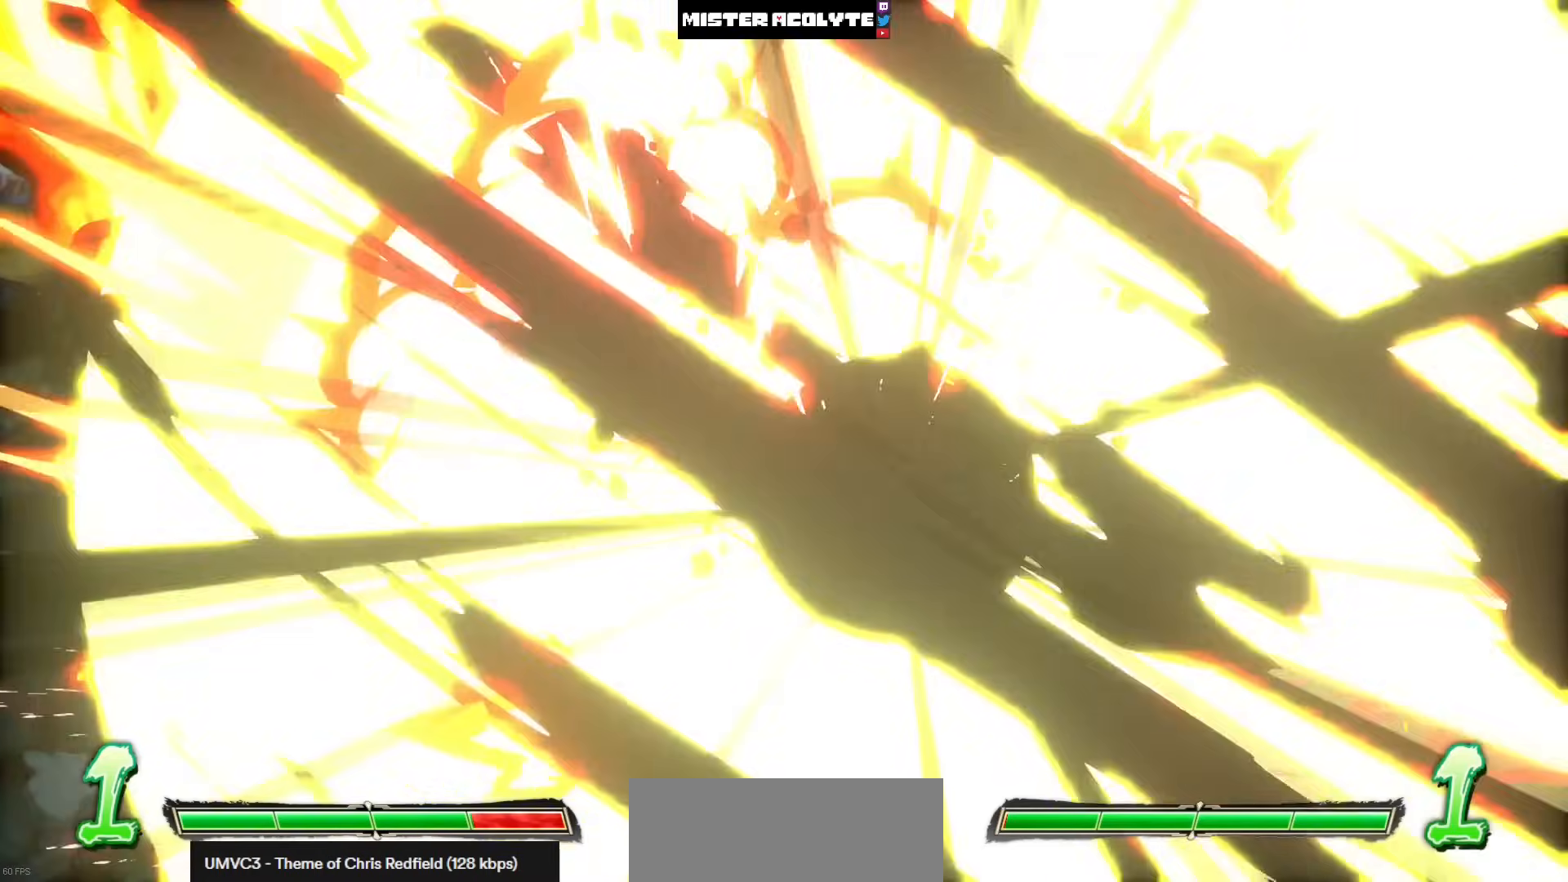
Gameplay with a controller (PlayStation layout); each line is a JSON object with the inputs held at the frame after it. "events" lists button and stick changes between this image and that frame as [ms after this image, input, new state], when the widget could be followed in between. Not read: DPAD_DOWN DPAD_RIGHT DPAD_UP L1 L2 R3 SELECT START right_stick.
{"buttons": ["CROSS", "DPAD_LEFT"], "left_stick": "center", "events": [[333, "DPAD_LEFT", "down"], [350, "CROSS", "down"]]}
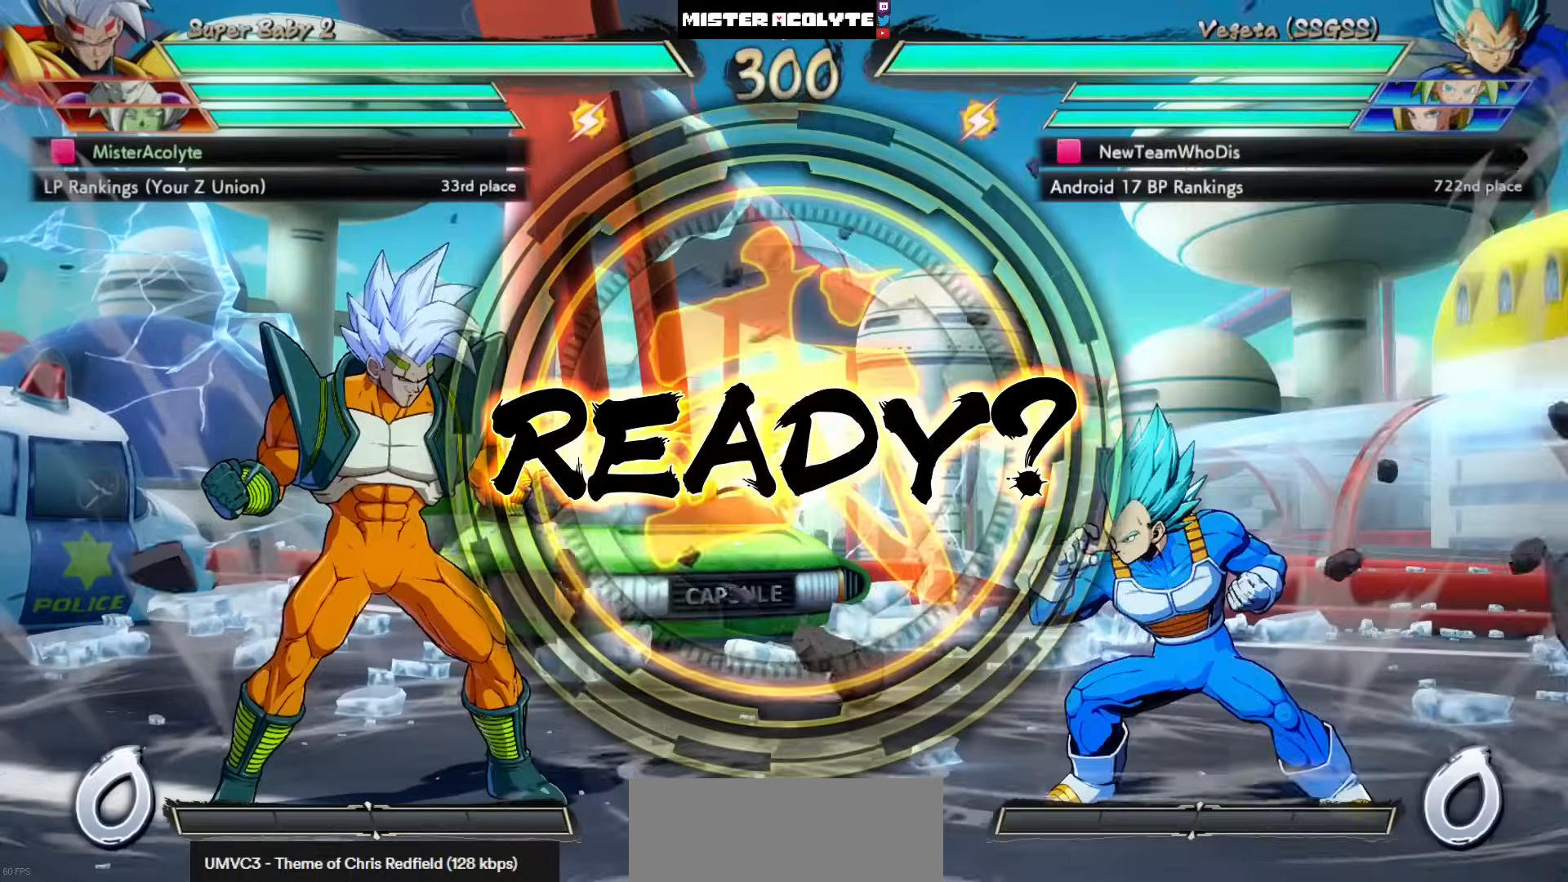
{"buttons": ["CROSS", "DPAD_LEFT"], "left_stick": "center", "events": []}
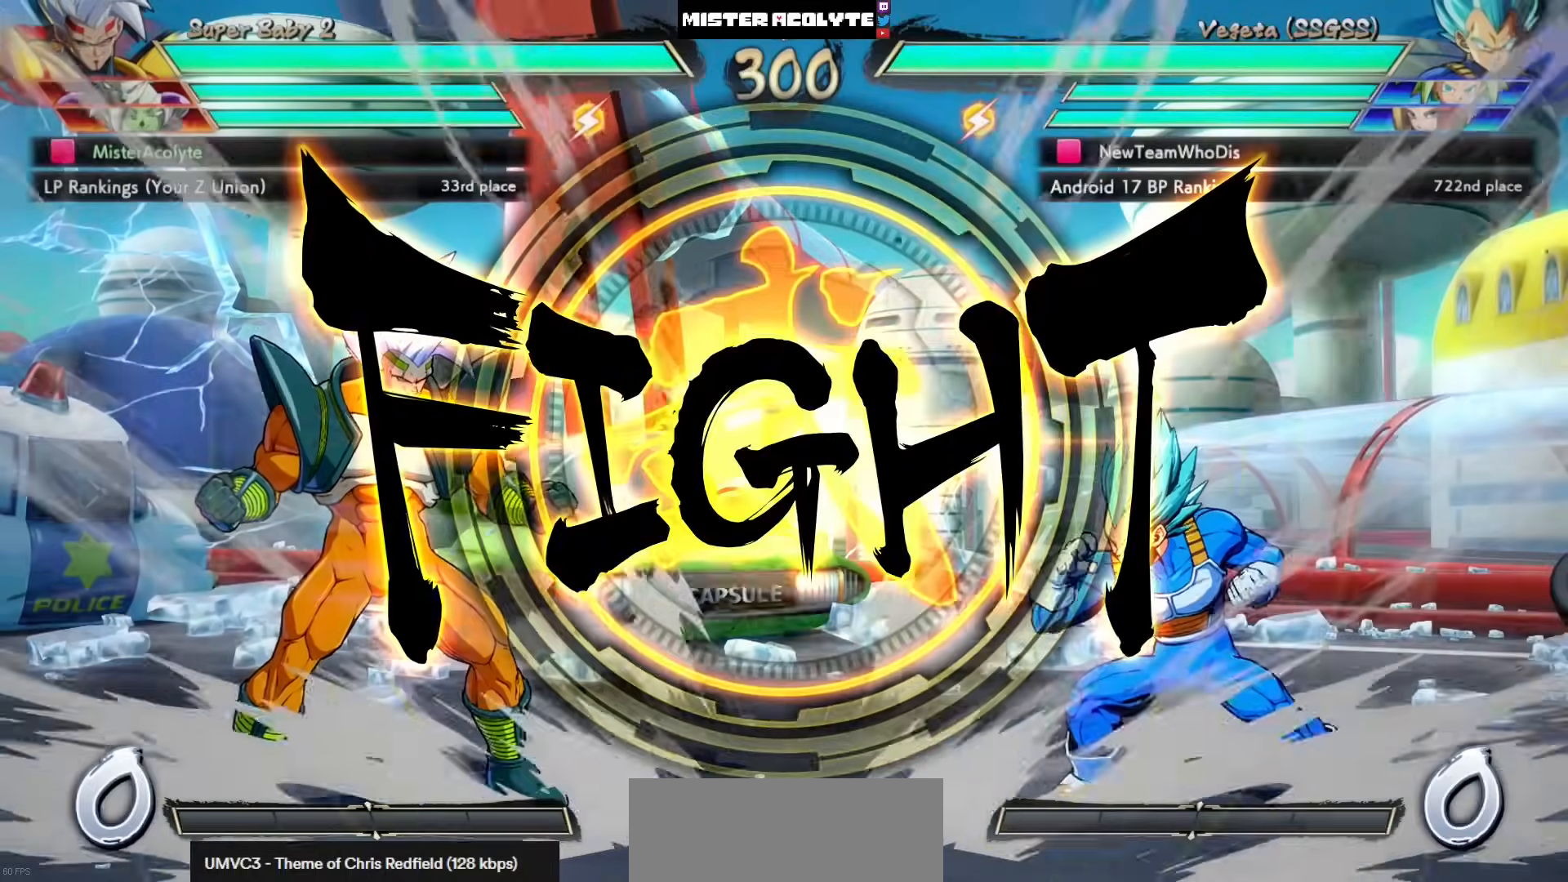
{"buttons": ["CROSS", "DPAD_LEFT"], "left_stick": "center", "events": []}
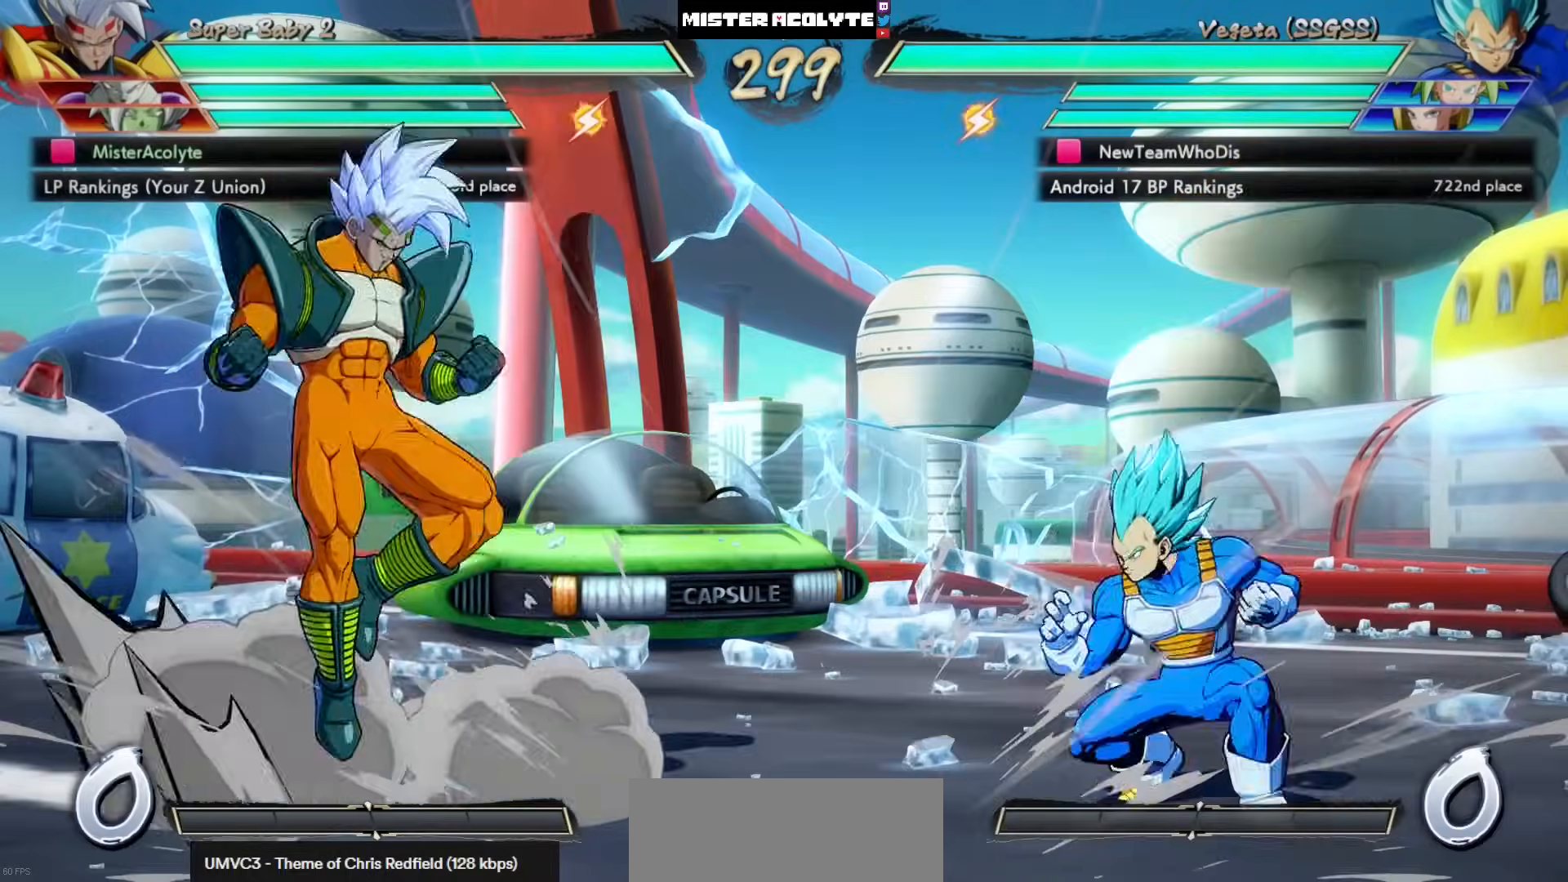
{"buttons": ["L3"], "left_stick": "down", "events": [[117, "CROSS", "up"], [117, "DPAD_LEFT", "up"], [317, "CROSS", "down"], [450, "CROSS", "up"], [450, "L3", "down"], [450, "left_stick", "down"]]}
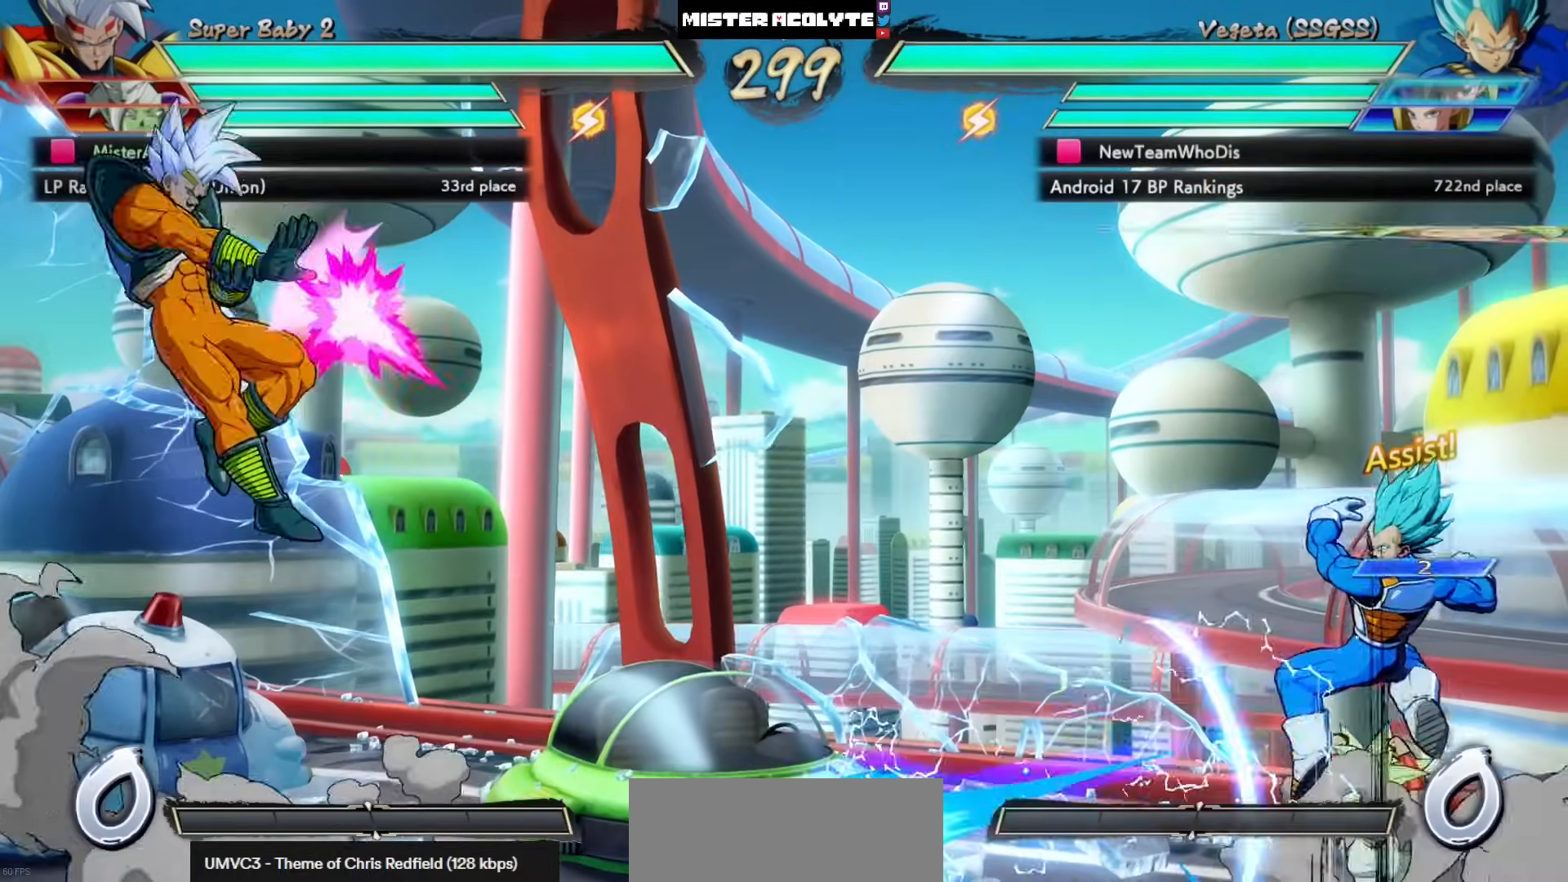
{"buttons": ["DPAD_LEFT"], "left_stick": "center", "events": [[17, "L3", "up"], [17, "left_stick", "center"], [83, "DPAD_LEFT", "down"]]}
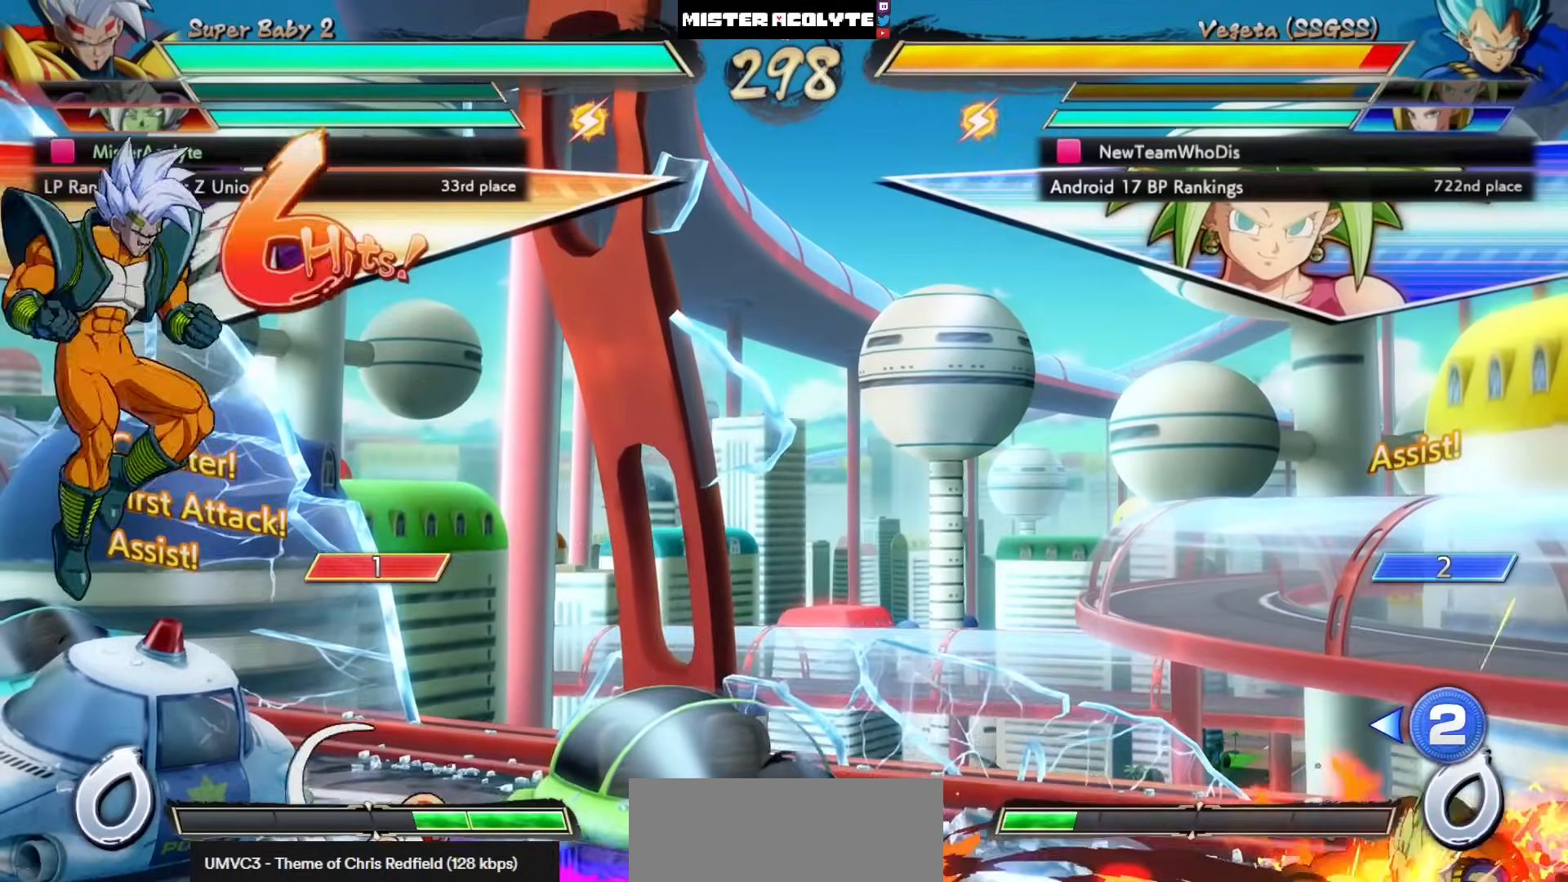
{"buttons": [], "left_stick": "center", "events": [[183, "DPAD_LEFT", "up"]]}
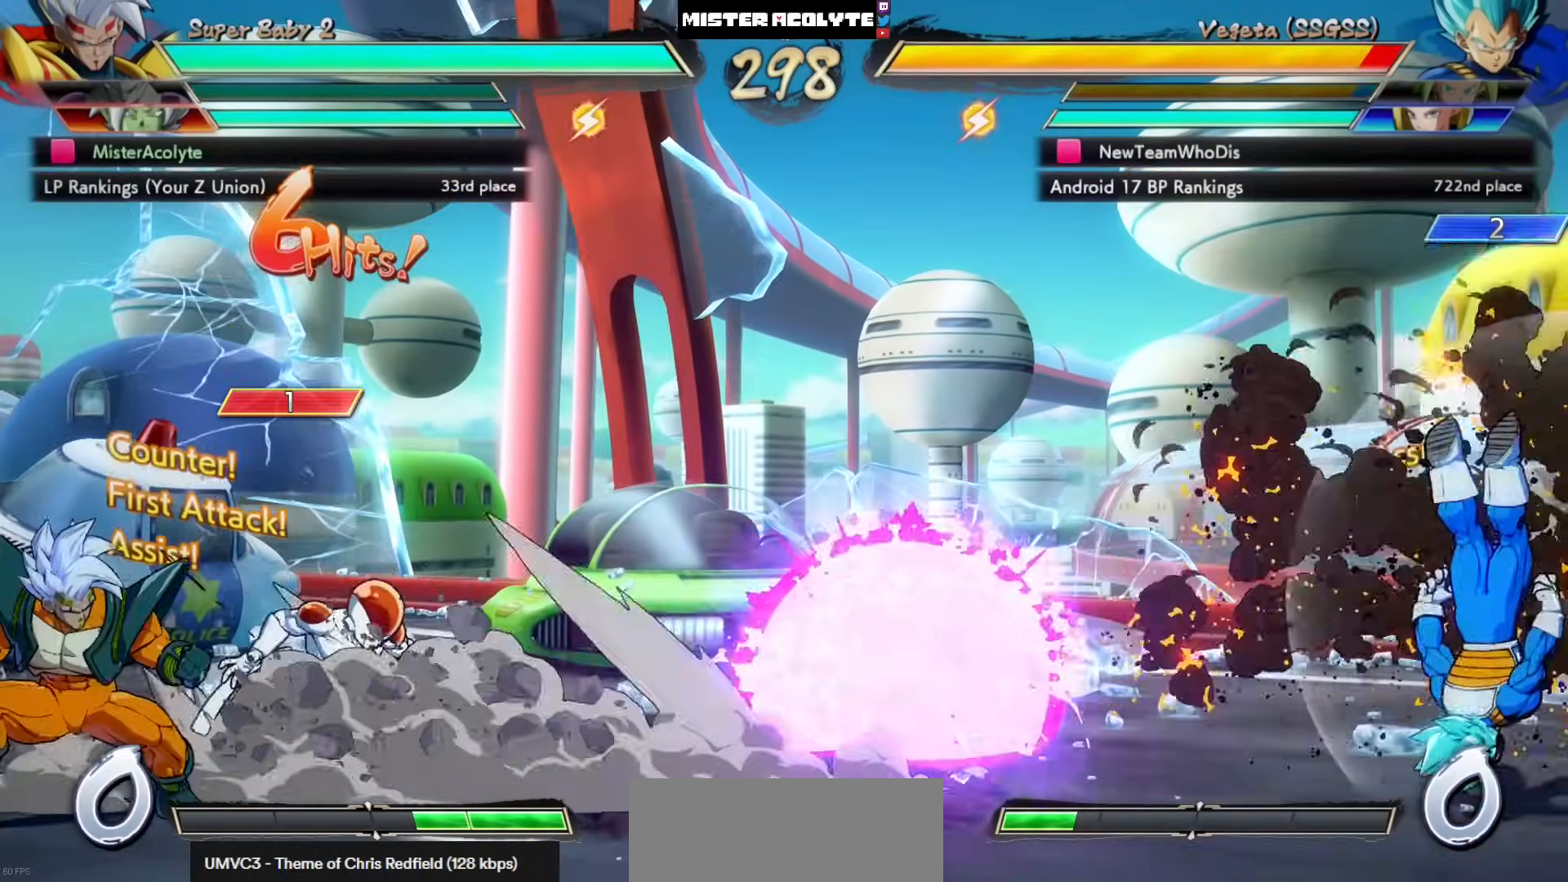
{"buttons": ["DPAD_LEFT"], "left_stick": "center", "events": [[150, "CROSS", "down"], [283, "CROSS", "up"], [283, "DPAD_LEFT", "down"]]}
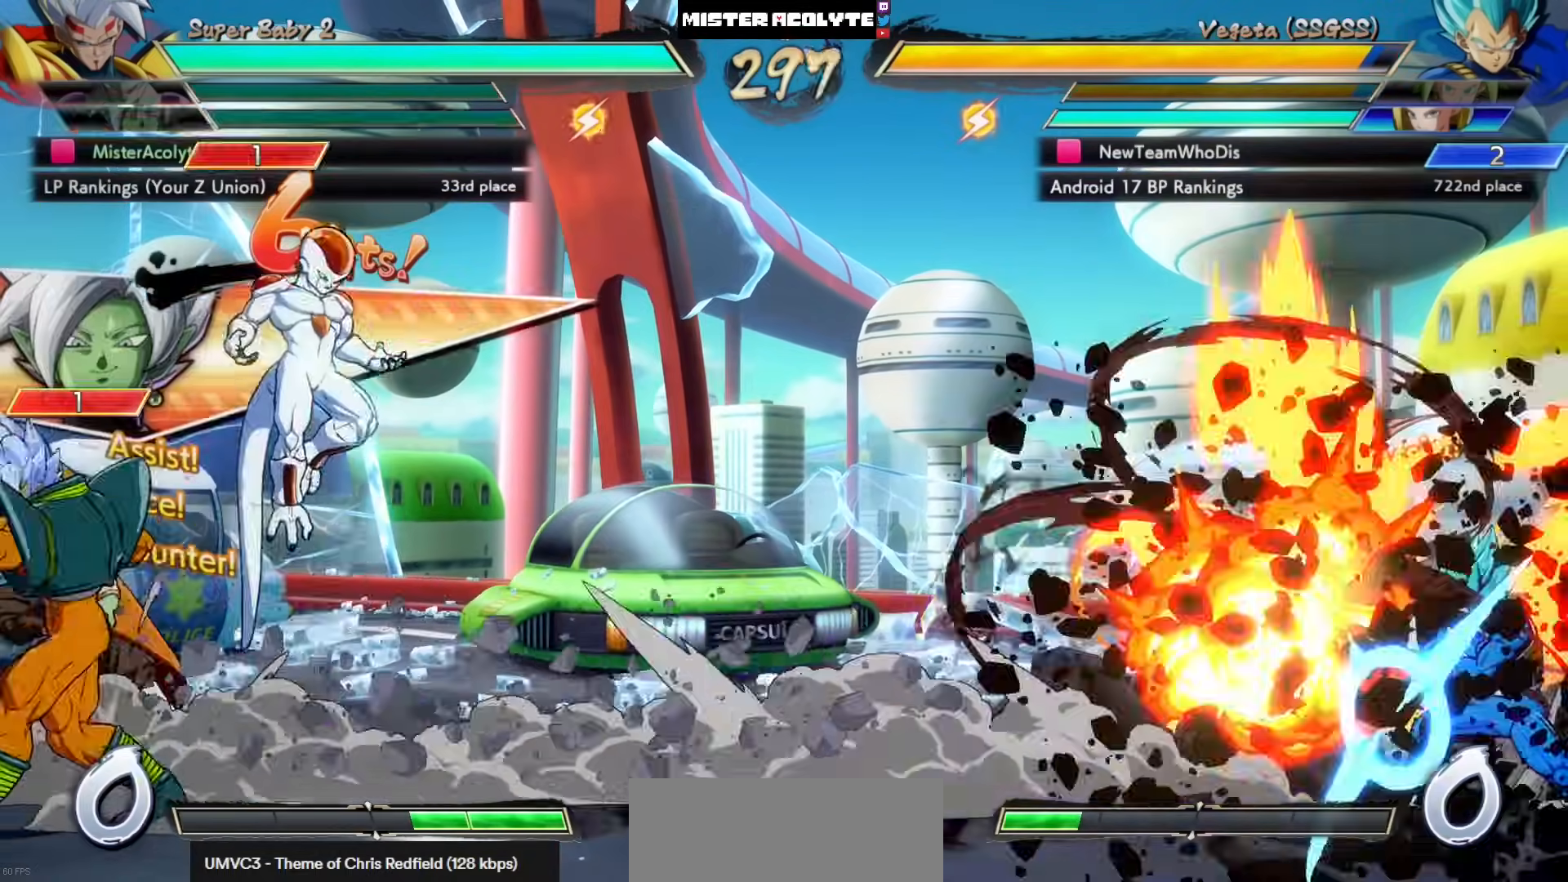
{"buttons": [], "left_stick": "center", "events": [[50, "DPAD_LEFT", "up"]]}
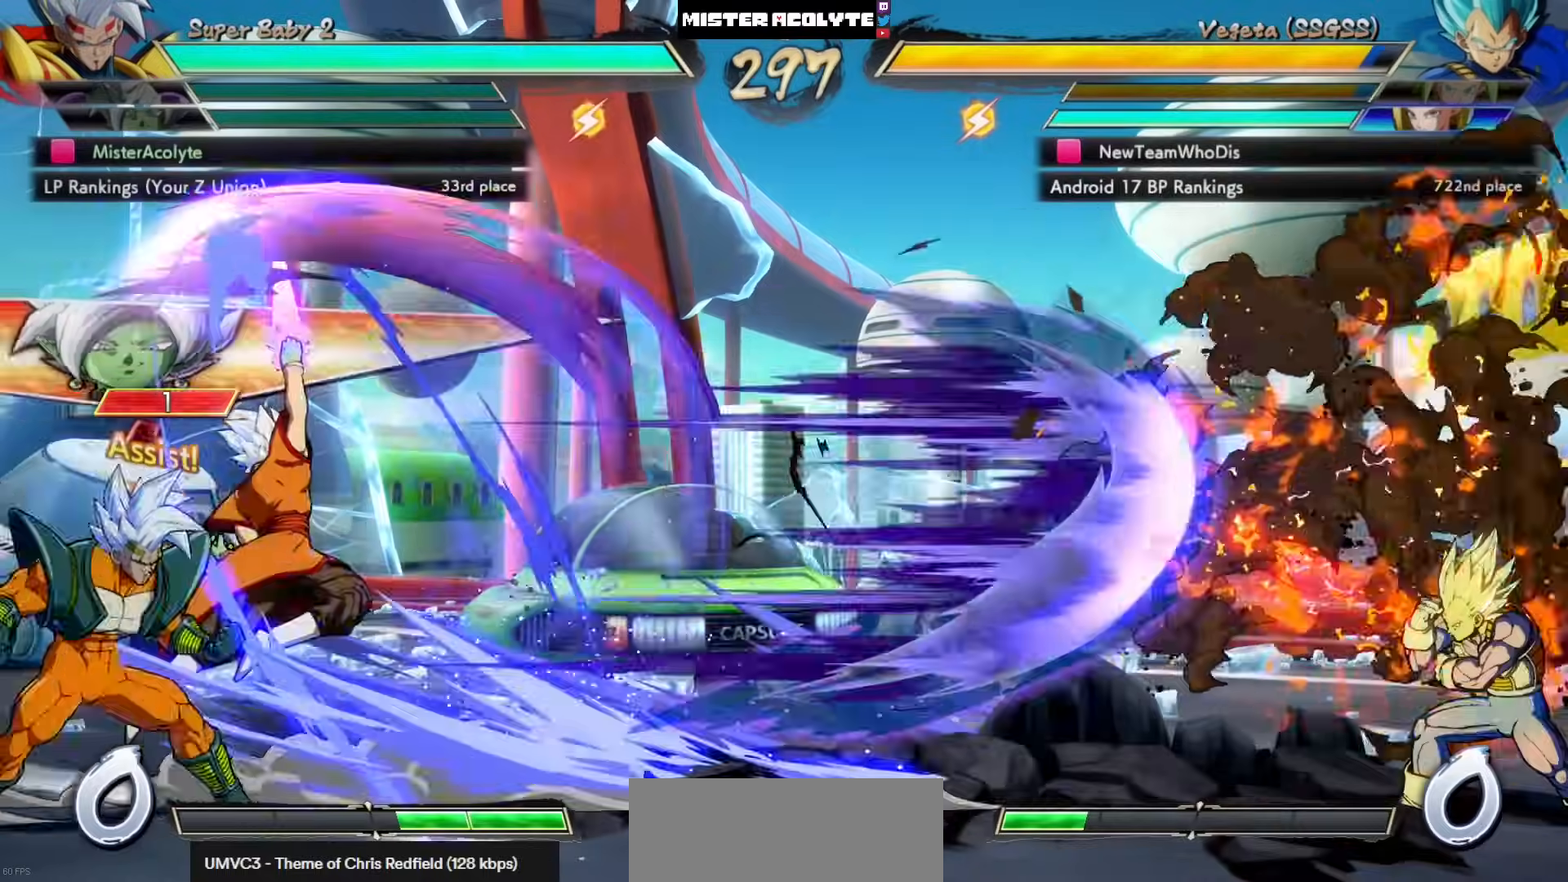
{"buttons": ["DPAD_LEFT"], "left_stick": "center", "events": [[283, "DPAD_LEFT", "down"]]}
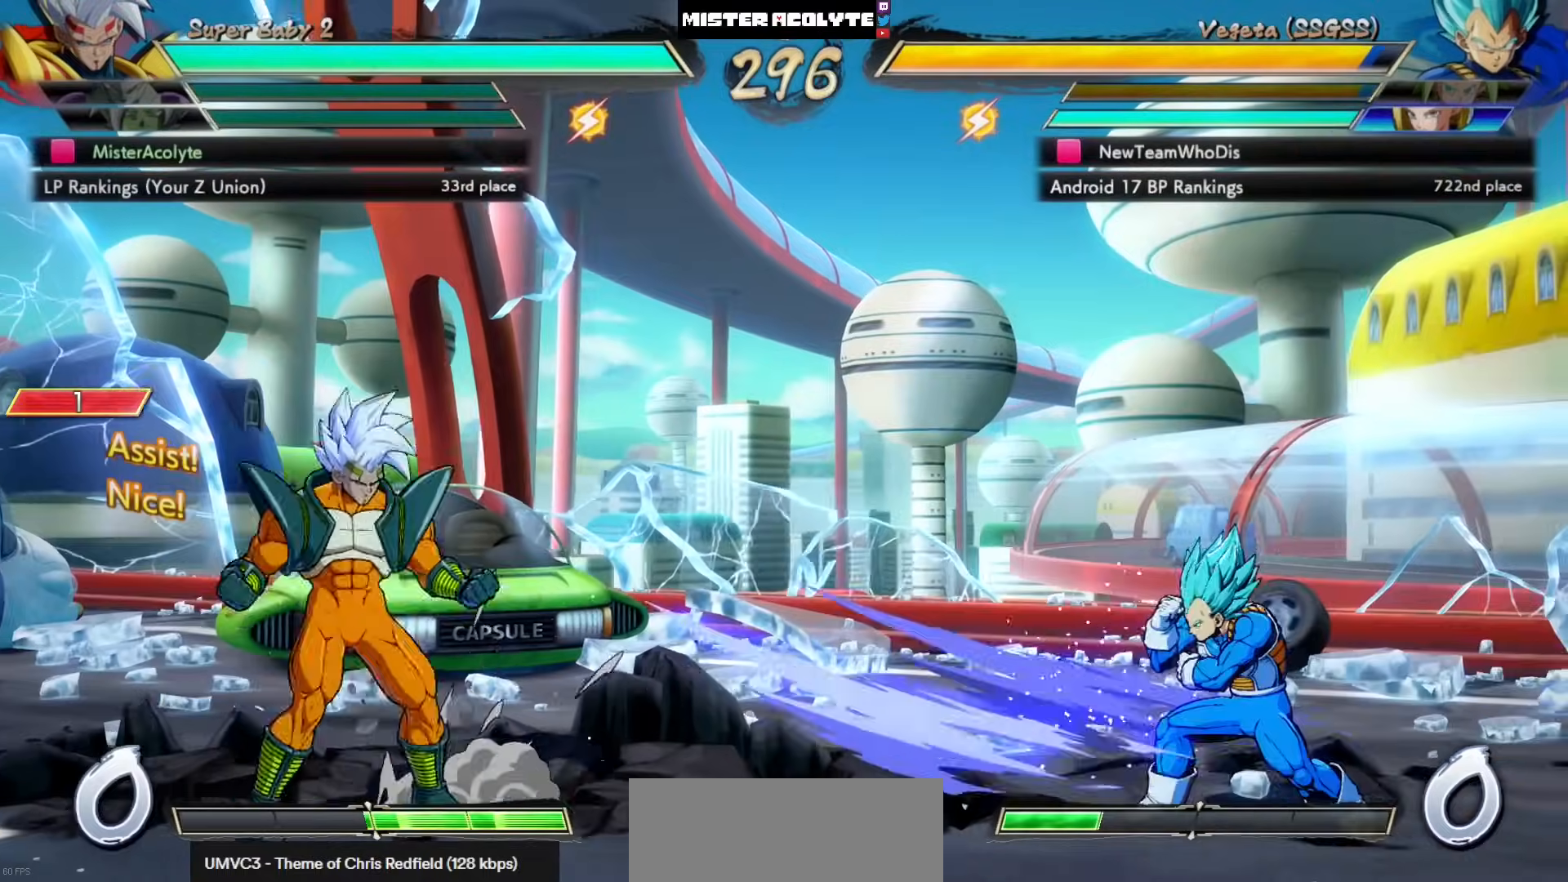
{"buttons": [], "left_stick": "center", "events": [[183, "DPAD_LEFT", "up"]]}
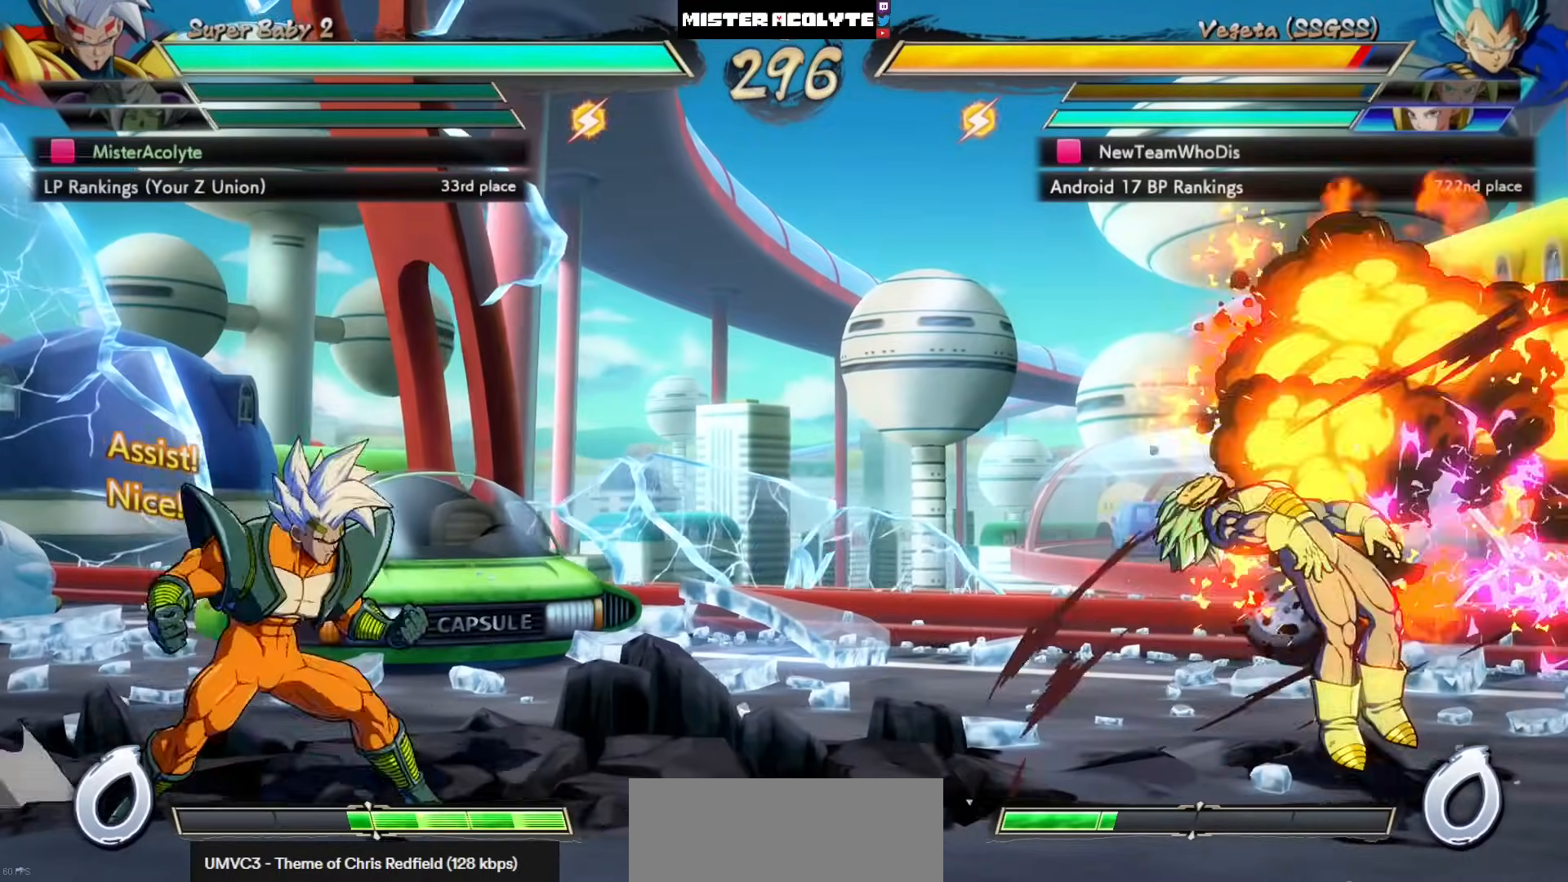
{"buttons": ["SQUARE"], "left_stick": "center", "events": [[117, "SQUARE", "down"], [250, "SQUARE", "up"], [450, "SQUARE", "down"]]}
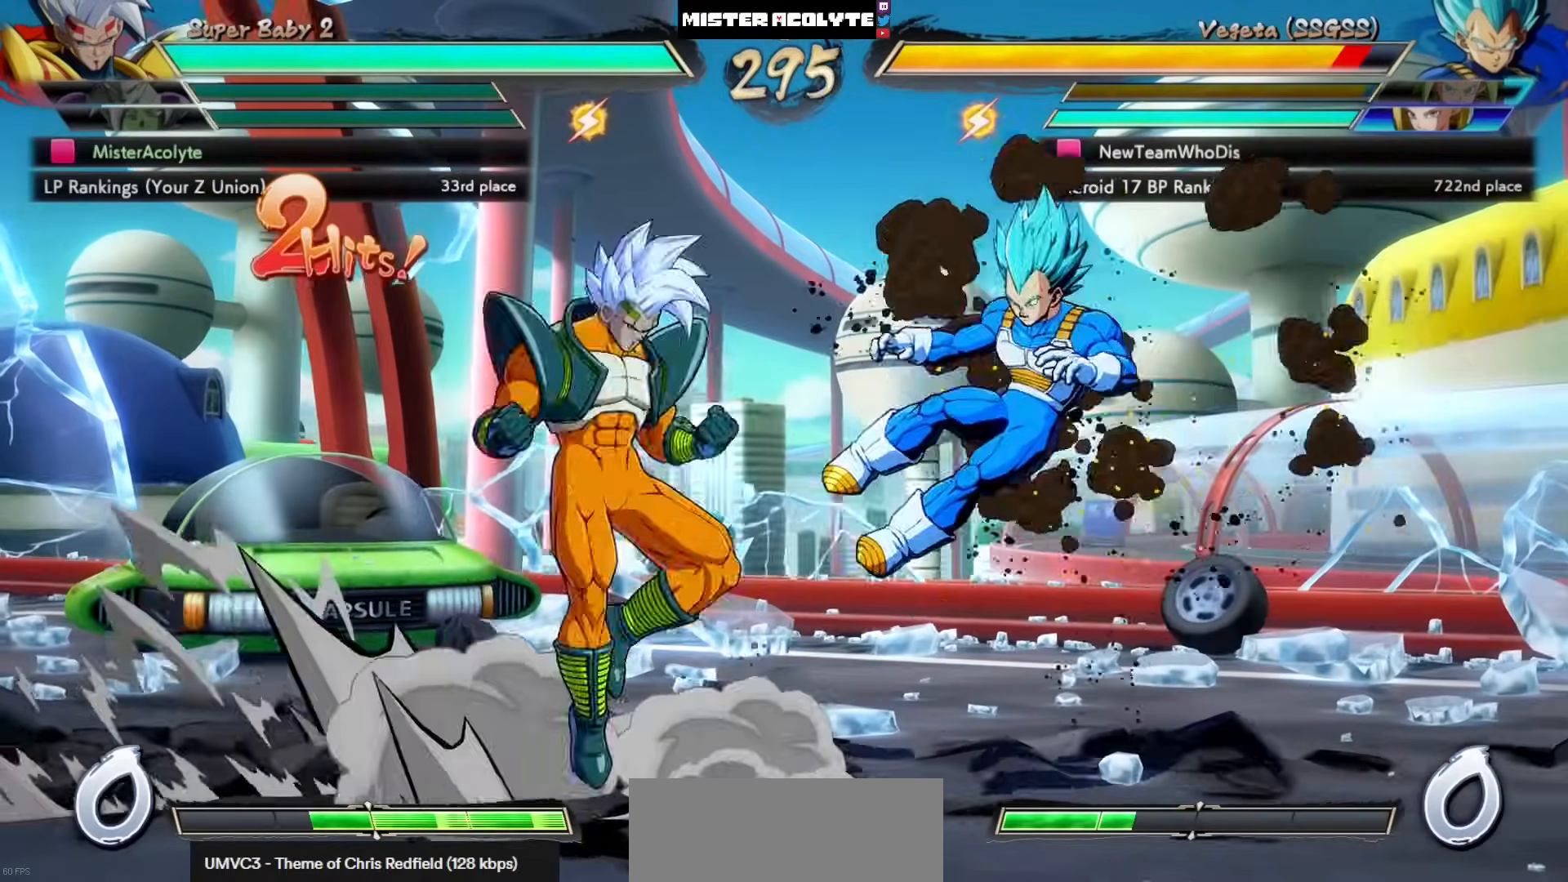
{"buttons": ["CIRCLE"], "left_stick": "center", "events": [[17, "SQUARE", "up"], [150, "SQUARE", "down"], [283, "SQUARE", "up"], [417, "CIRCLE", "down"]]}
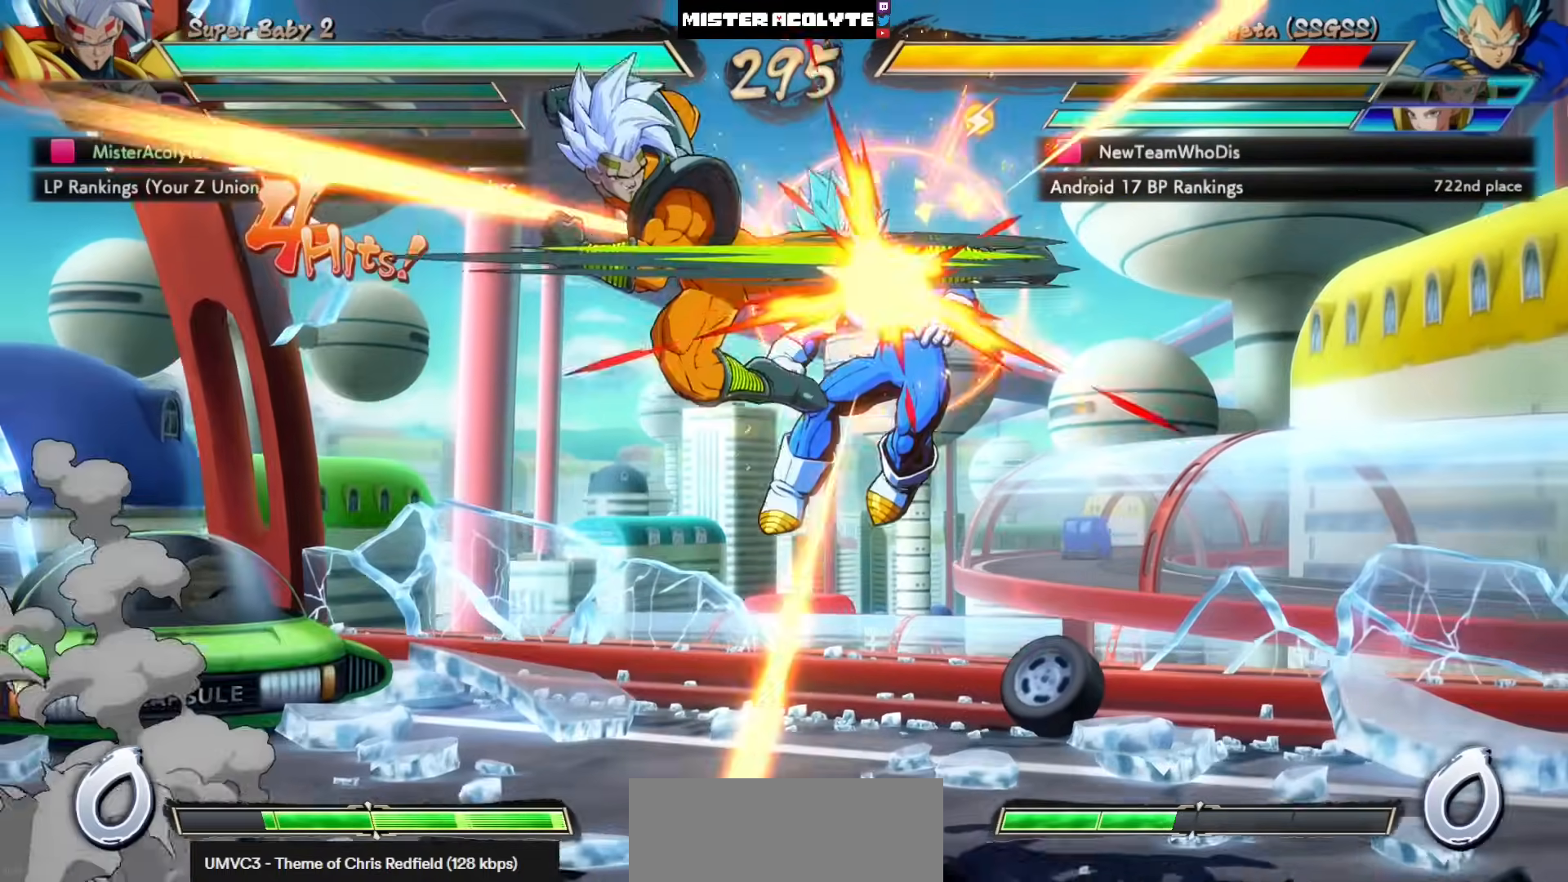
{"buttons": ["CROSS"], "left_stick": "center", "events": [[83, "CIRCLE", "up"], [383, "CROSS", "down"]]}
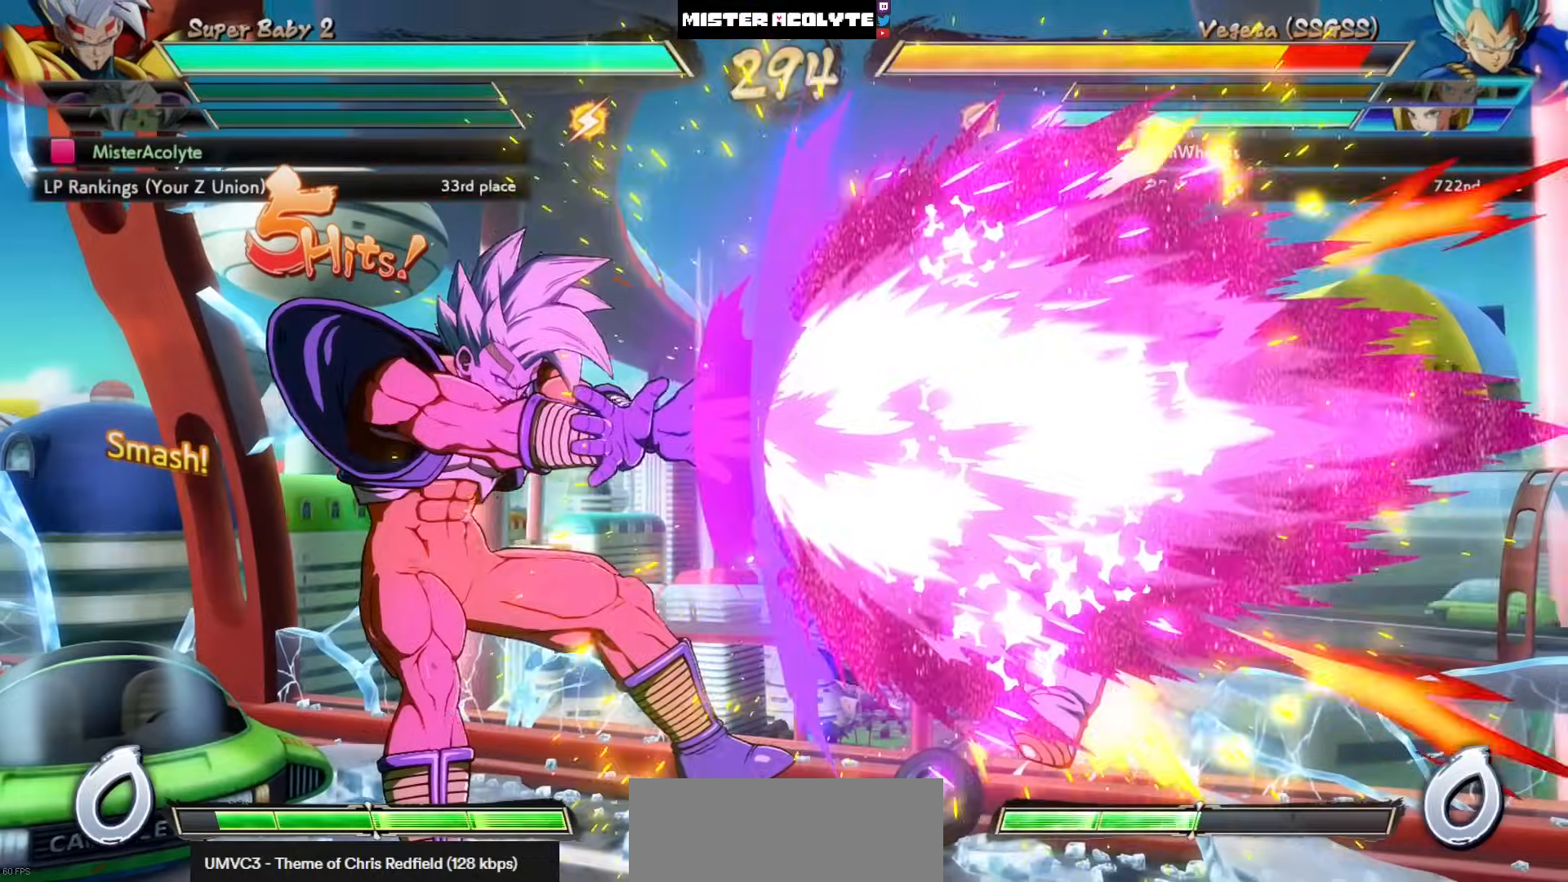
{"buttons": [], "left_stick": "center", "events": [[83, "CROSS", "up"]]}
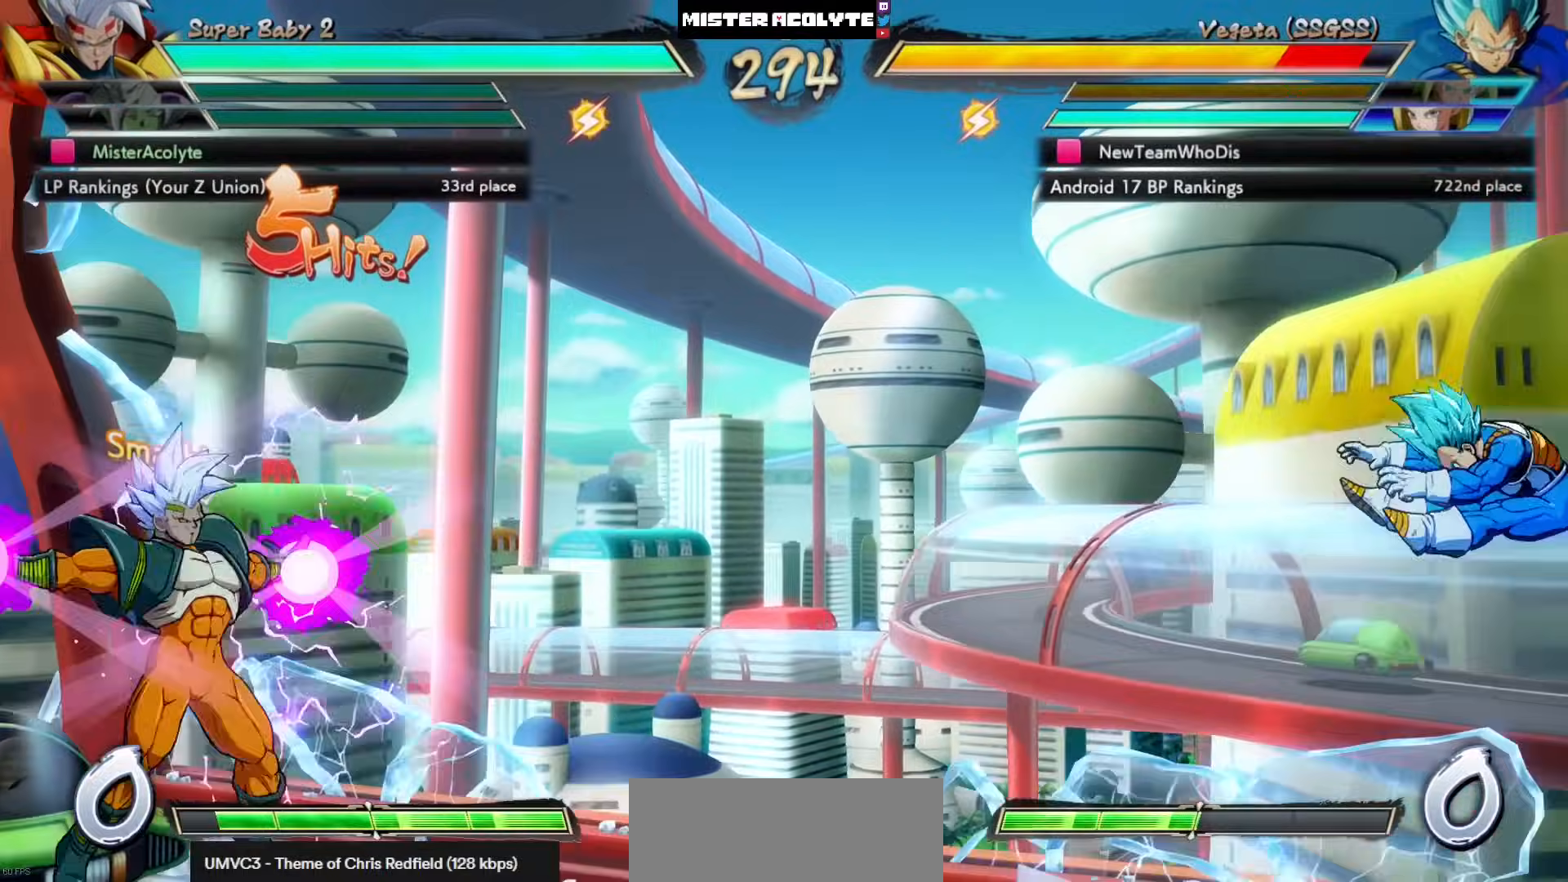
{"buttons": [], "left_stick": "center", "events": []}
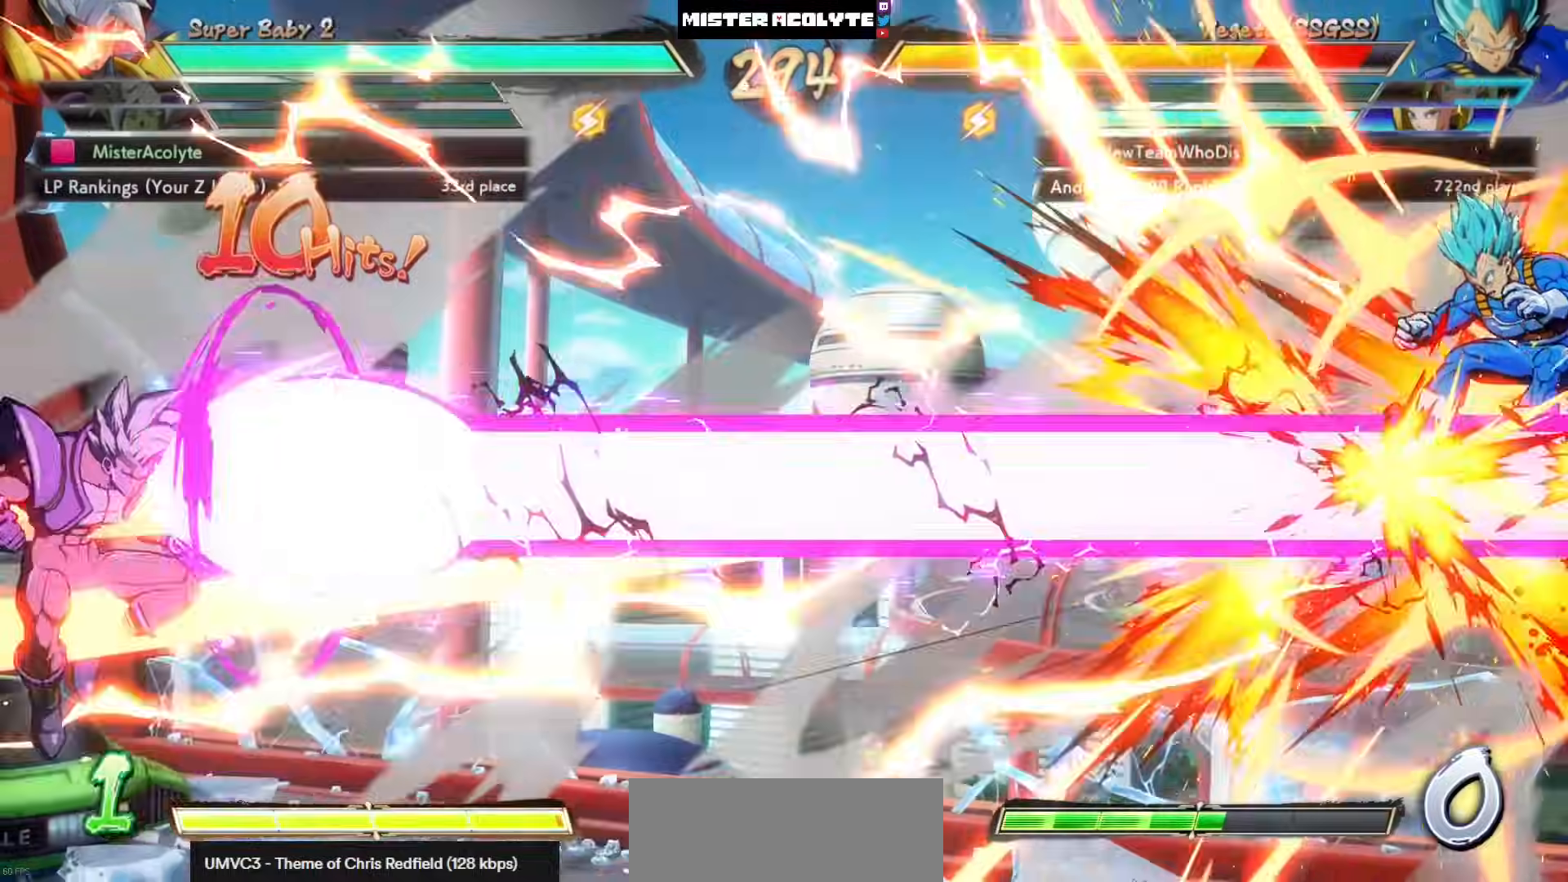
{"buttons": [], "left_stick": "center", "events": []}
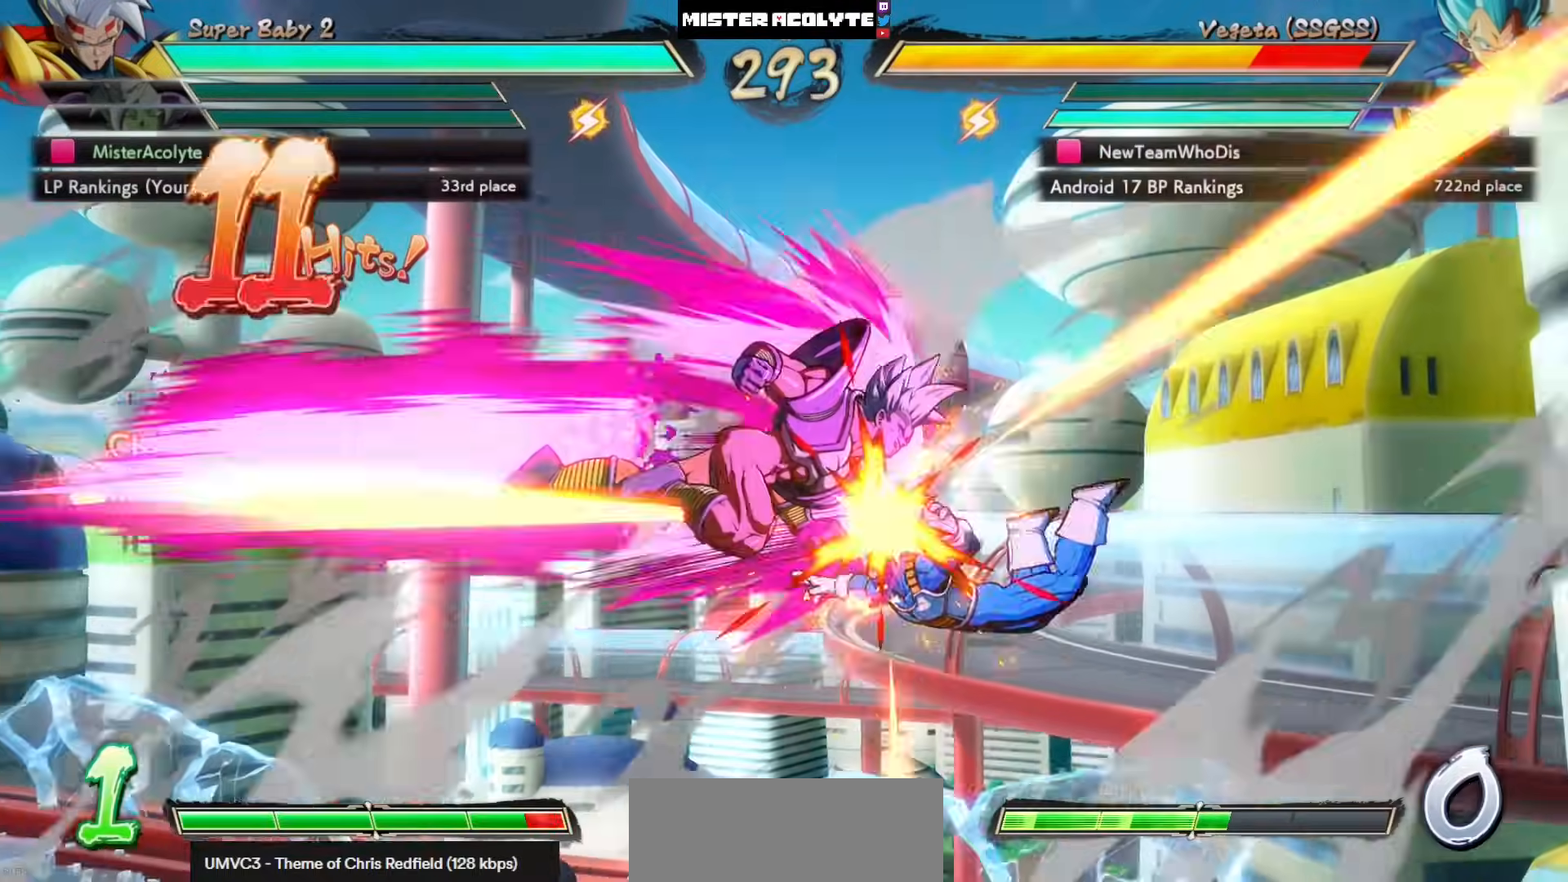
{"buttons": ["CROSS"], "left_stick": "center", "events": [[50, "CIRCLE", "down"], [217, "CIRCLE", "up"], [417, "CROSS", "down"]]}
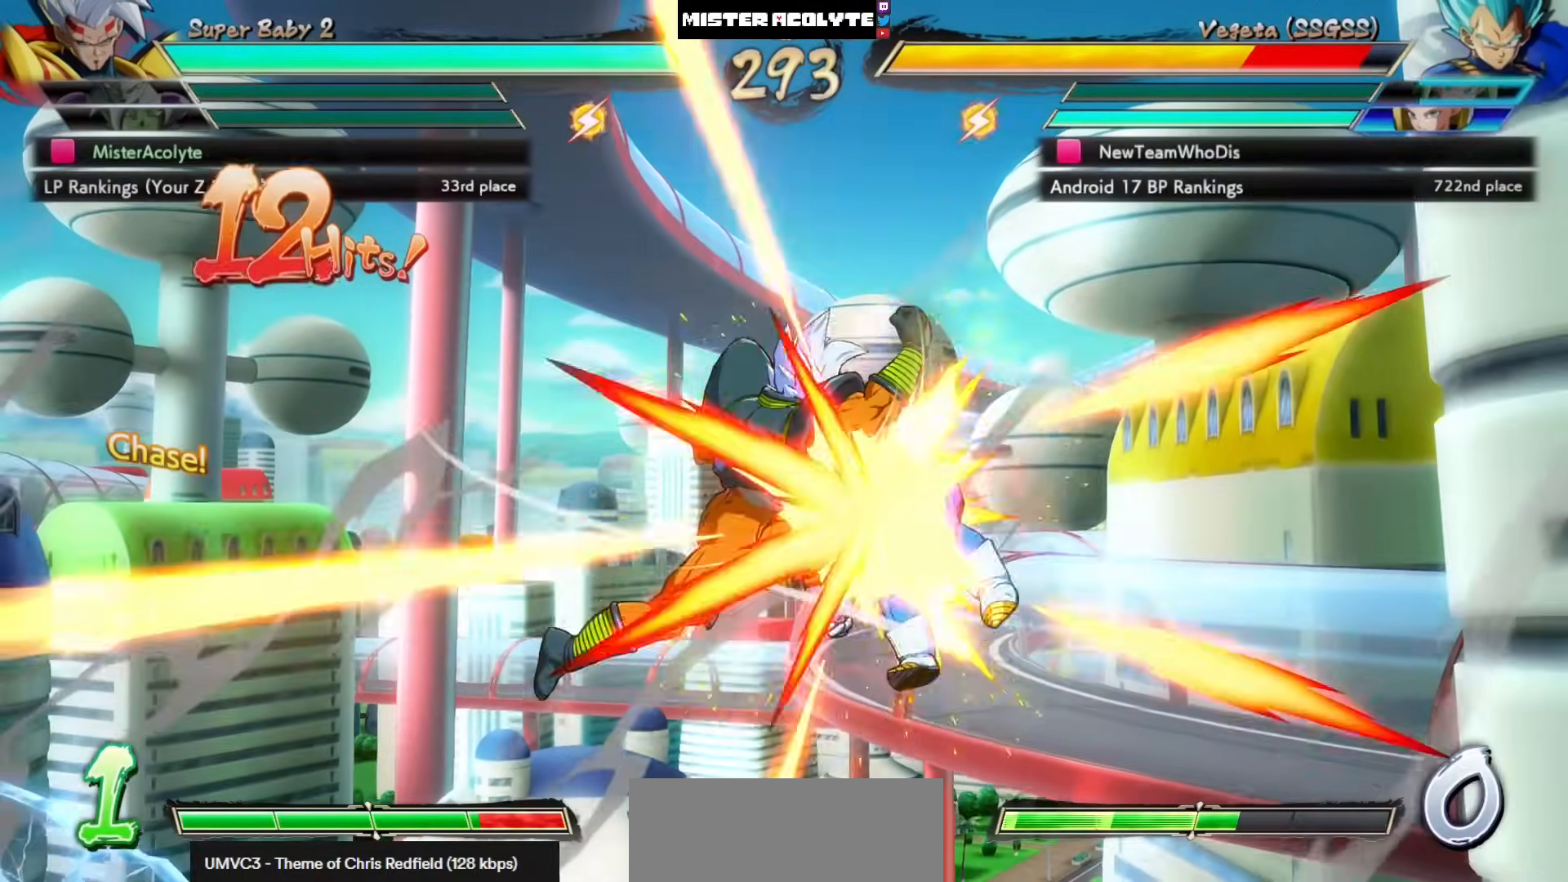
{"buttons": ["TRIANGLE"], "left_stick": "center", "events": [[183, "CROSS", "up"], [417, "TRIANGLE", "down"]]}
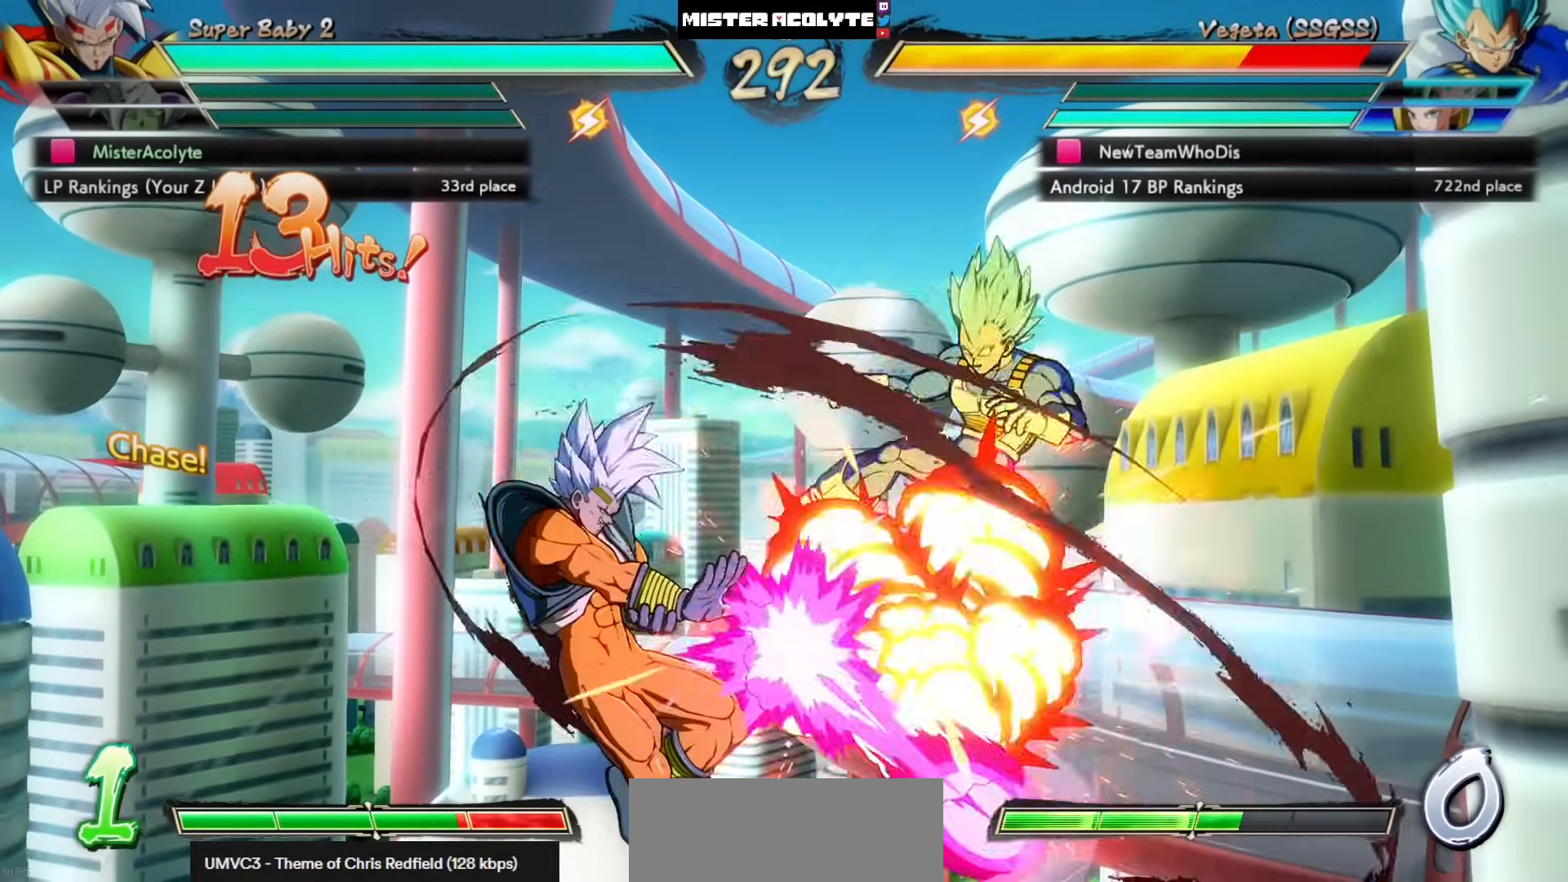
{"buttons": [], "left_stick": "center", "events": [[50, "TRIANGLE", "up"]]}
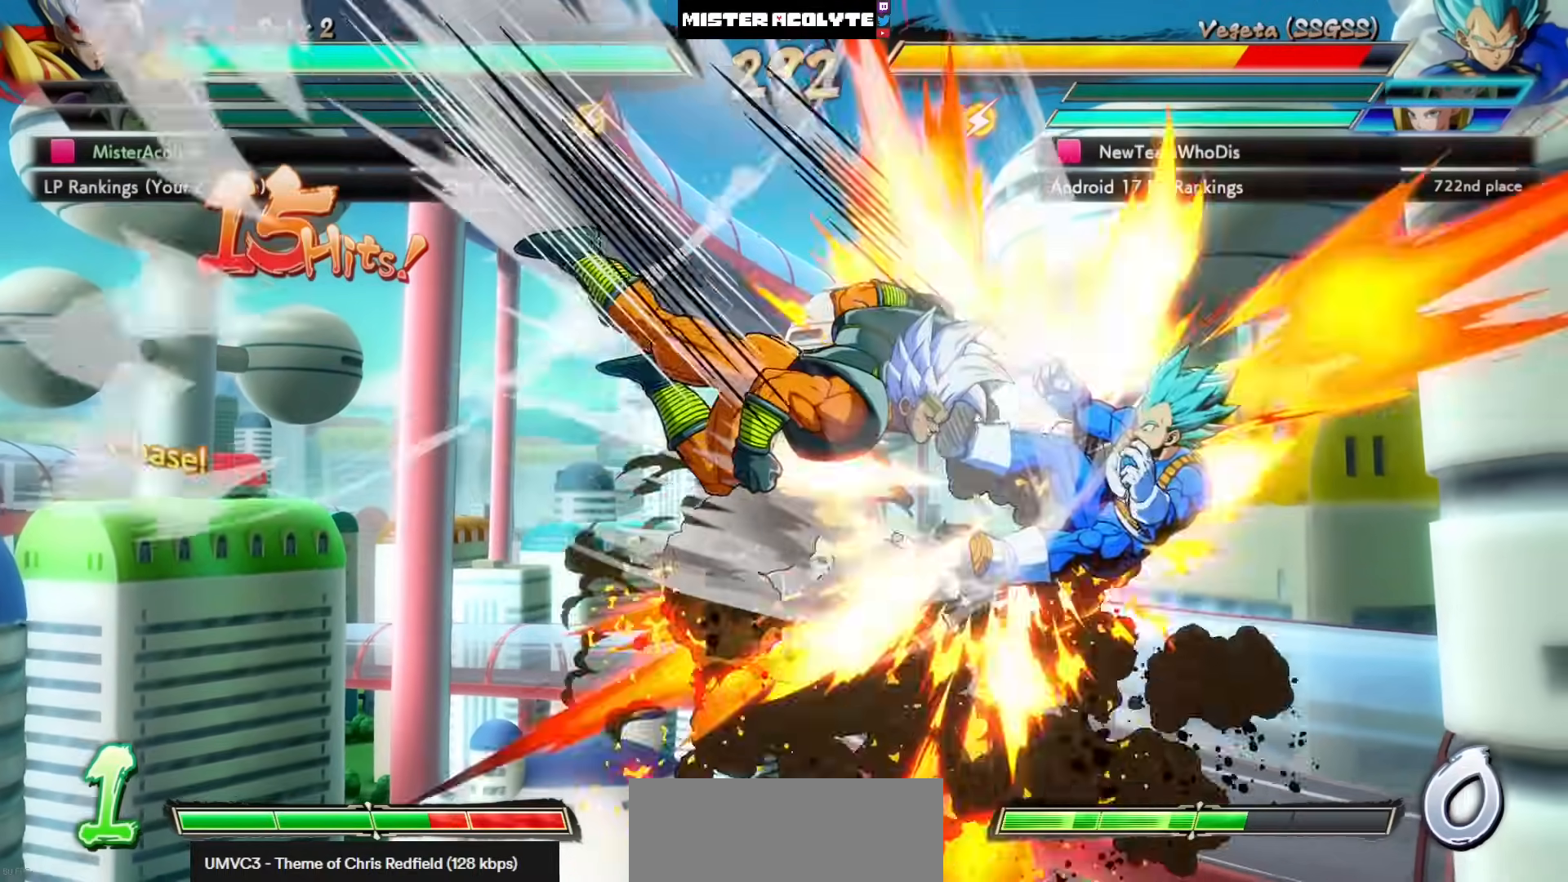
{"buttons": [], "left_stick": "center", "events": []}
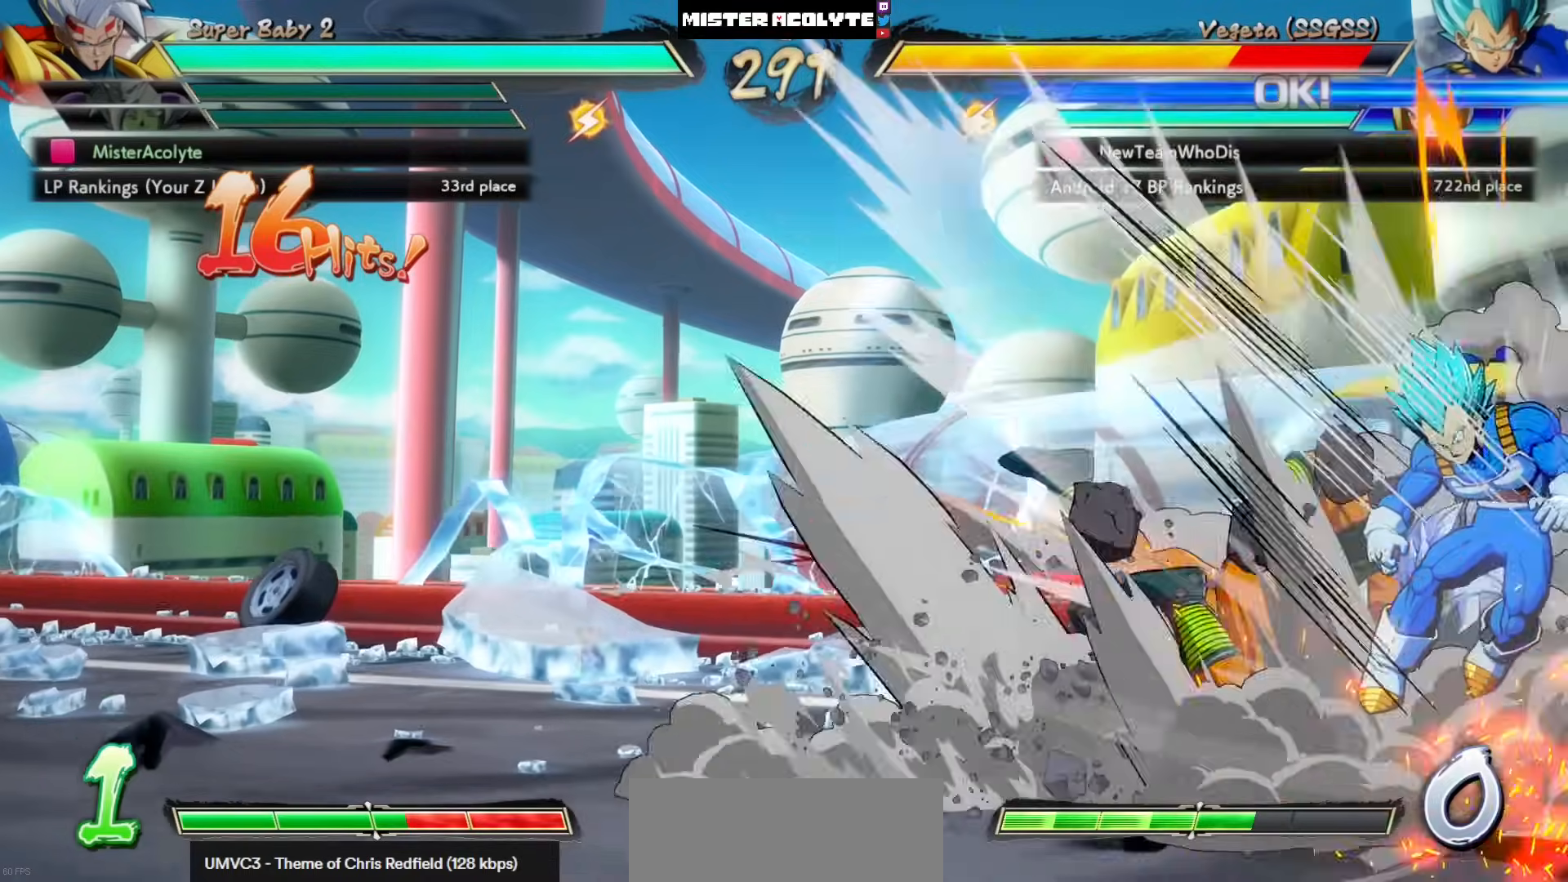
{"buttons": [], "left_stick": "center", "events": [[283, "CROSS", "down"], [417, "CROSS", "up"]]}
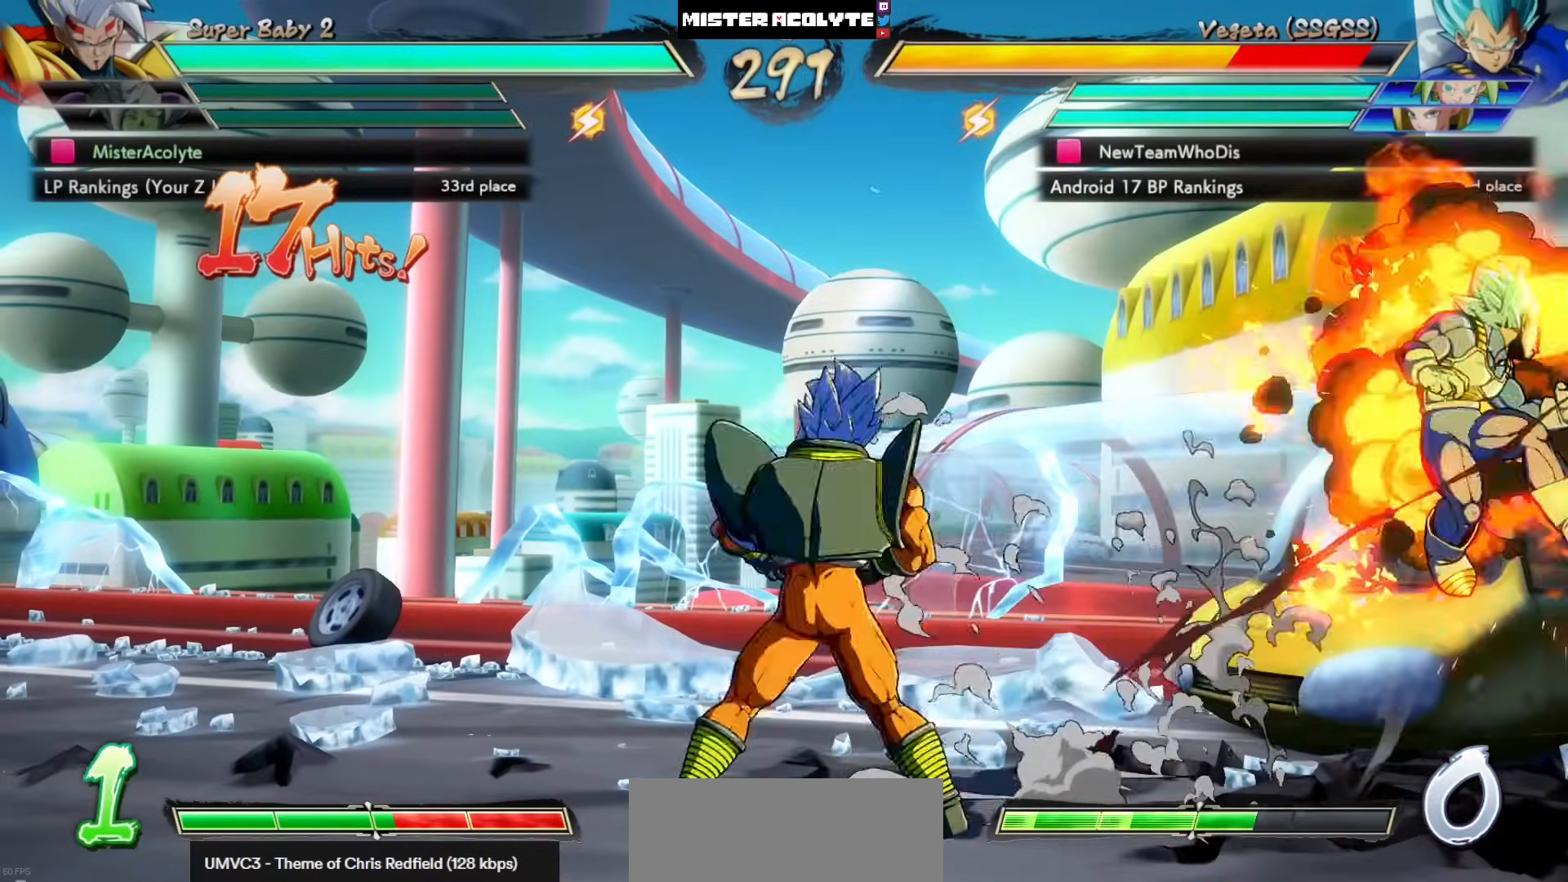
{"buttons": [], "left_stick": "center", "events": [[50, "DPAD_LEFT", "down"], [183, "CROSS", "down"], [183, "DPAD_LEFT", "up"], [383, "CROSS", "up"]]}
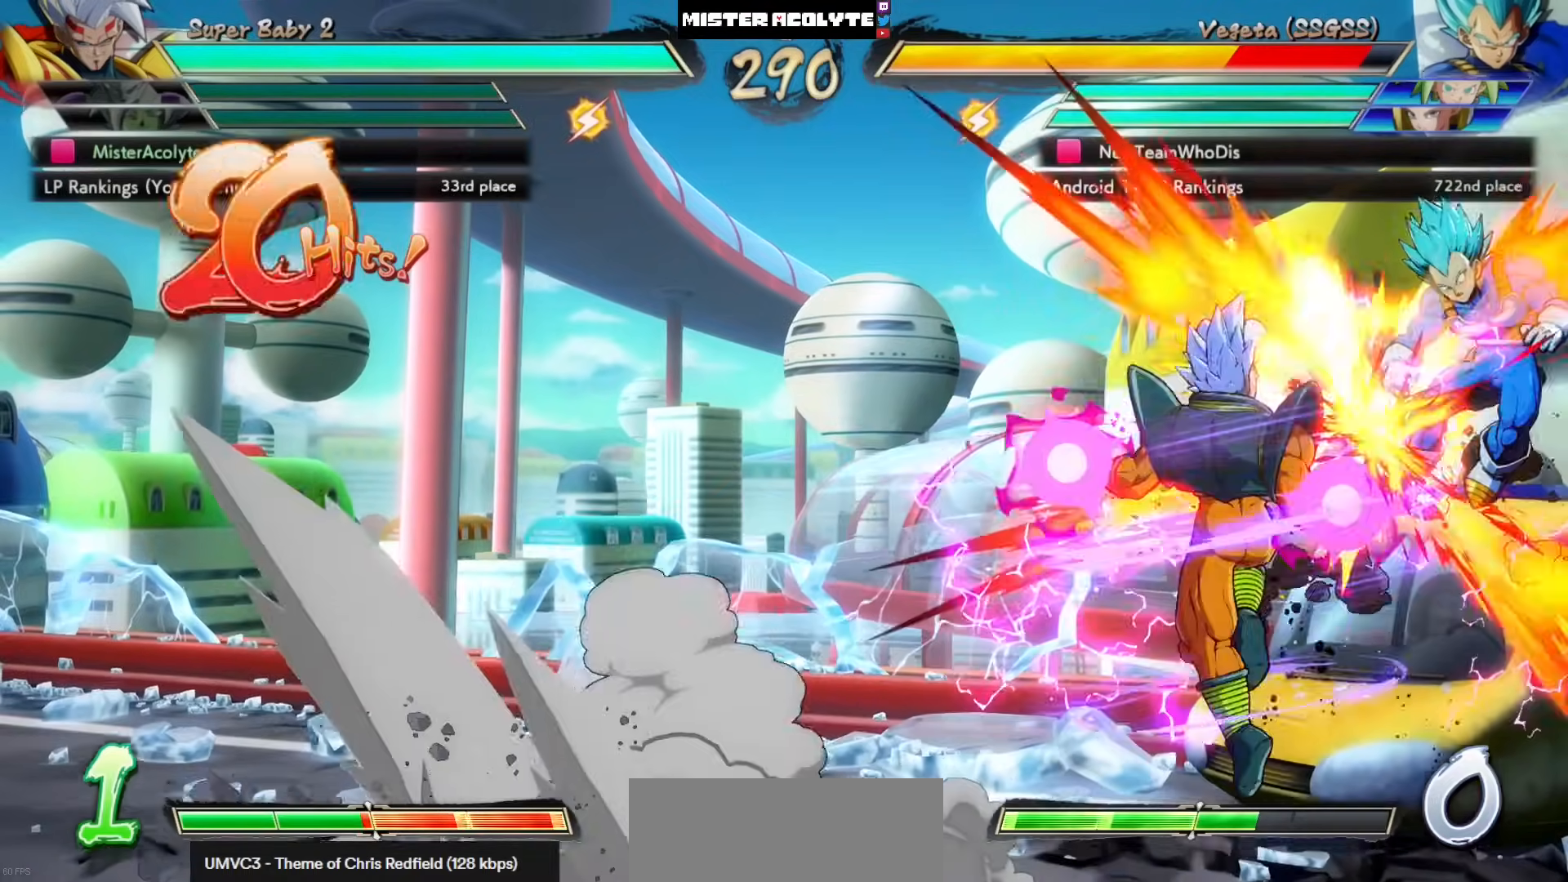
{"buttons": [], "left_stick": "center", "events": []}
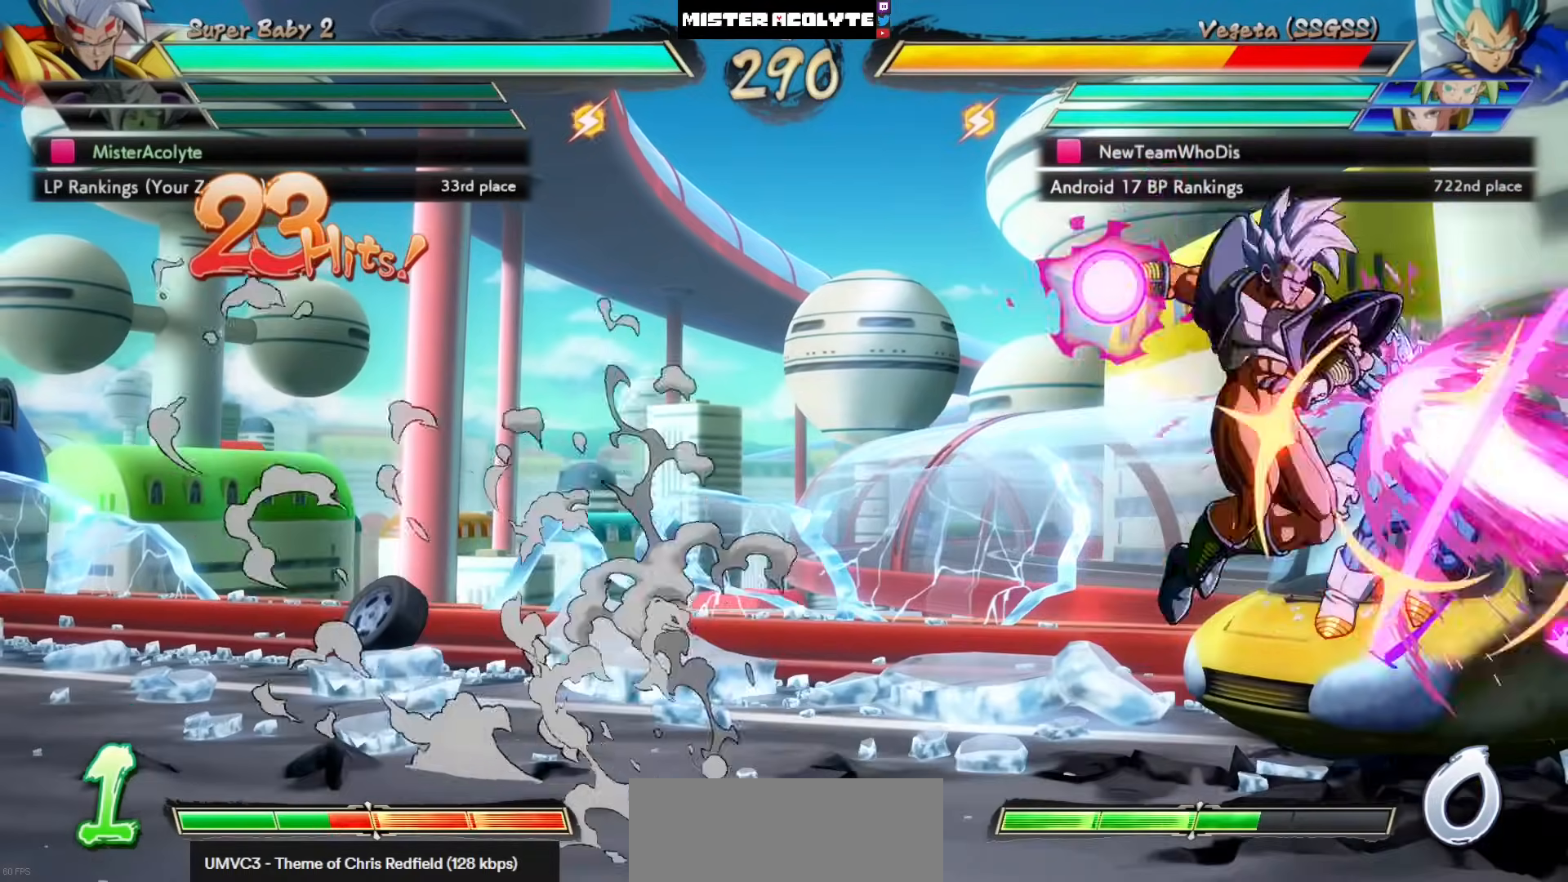
{"buttons": ["CROSS"], "left_stick": "center", "events": [[450, "CROSS", "down"]]}
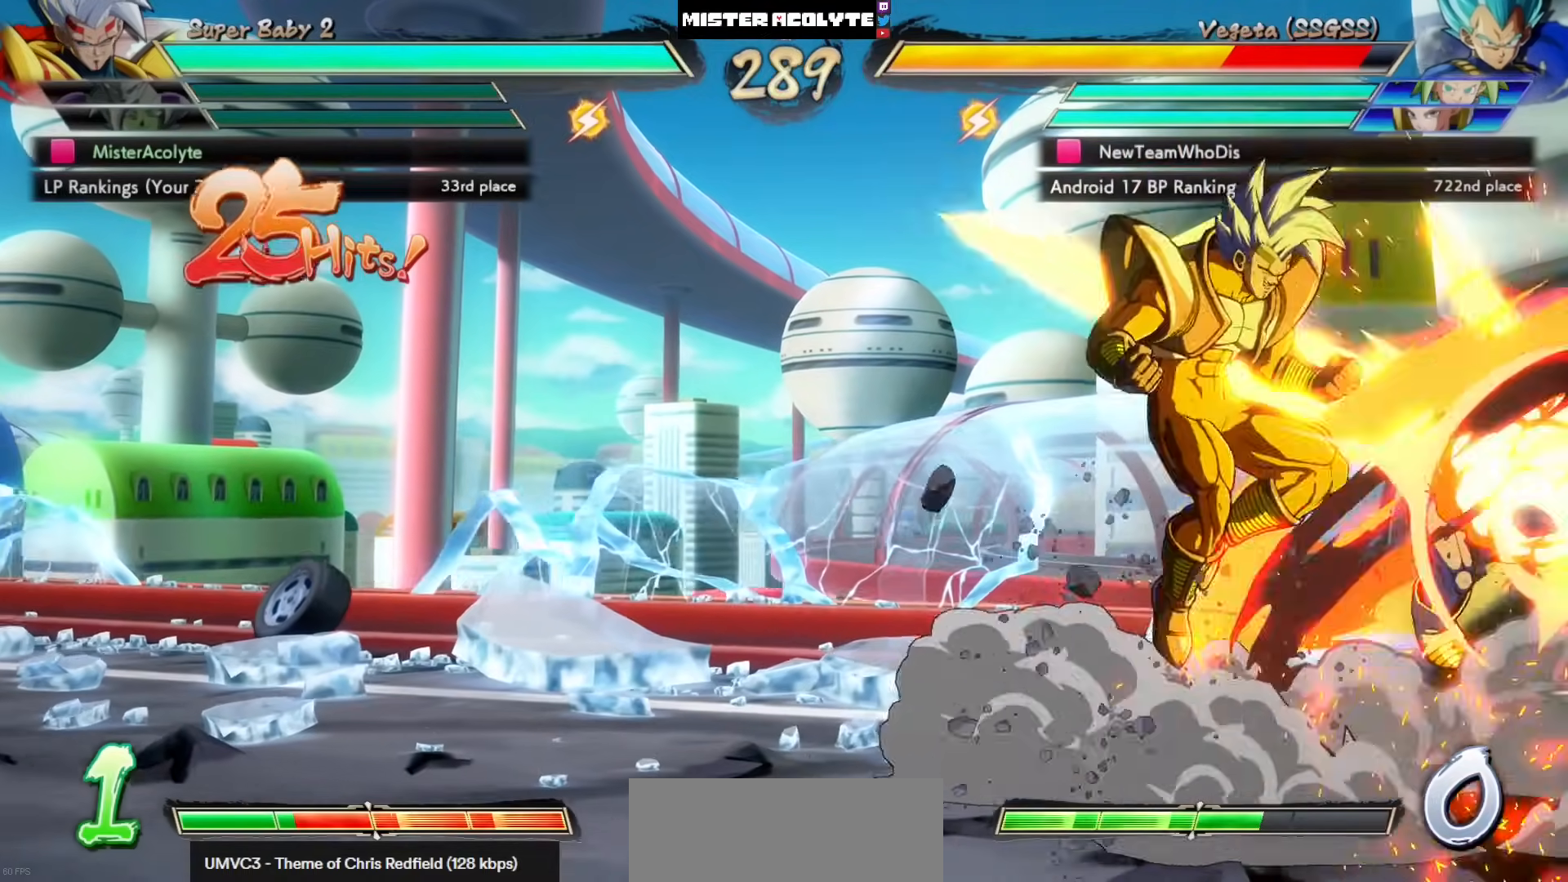
{"buttons": [], "left_stick": "center", "events": [[17, "CROSS", "up"], [83, "CROSS", "down"], [217, "CROSS", "up"]]}
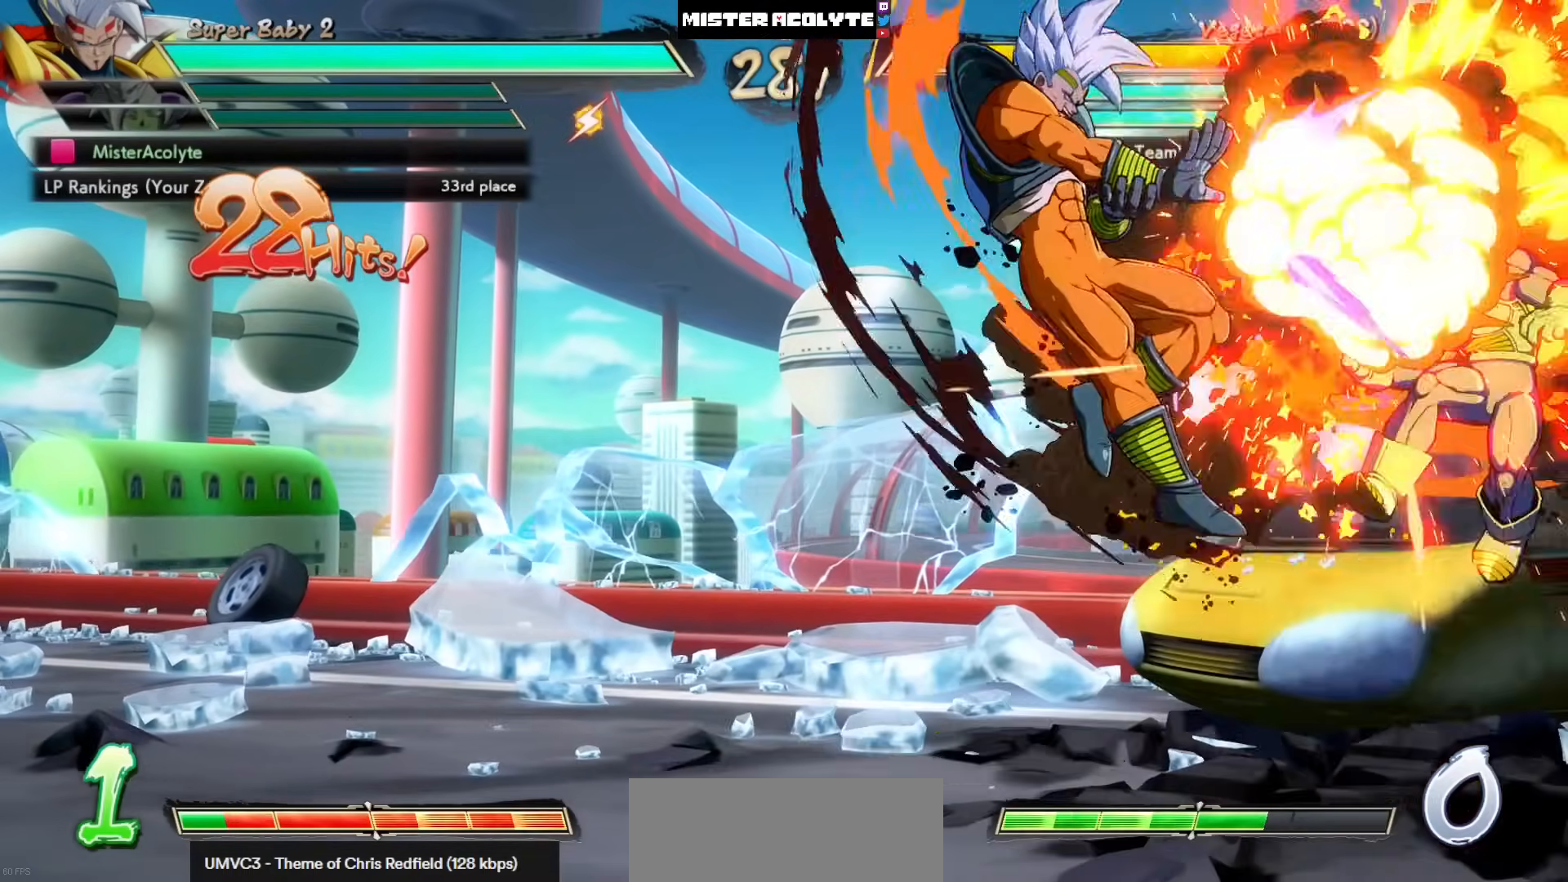
{"buttons": [], "left_stick": "center", "events": [[350, "CROSS", "down"], [483, "CROSS", "up"]]}
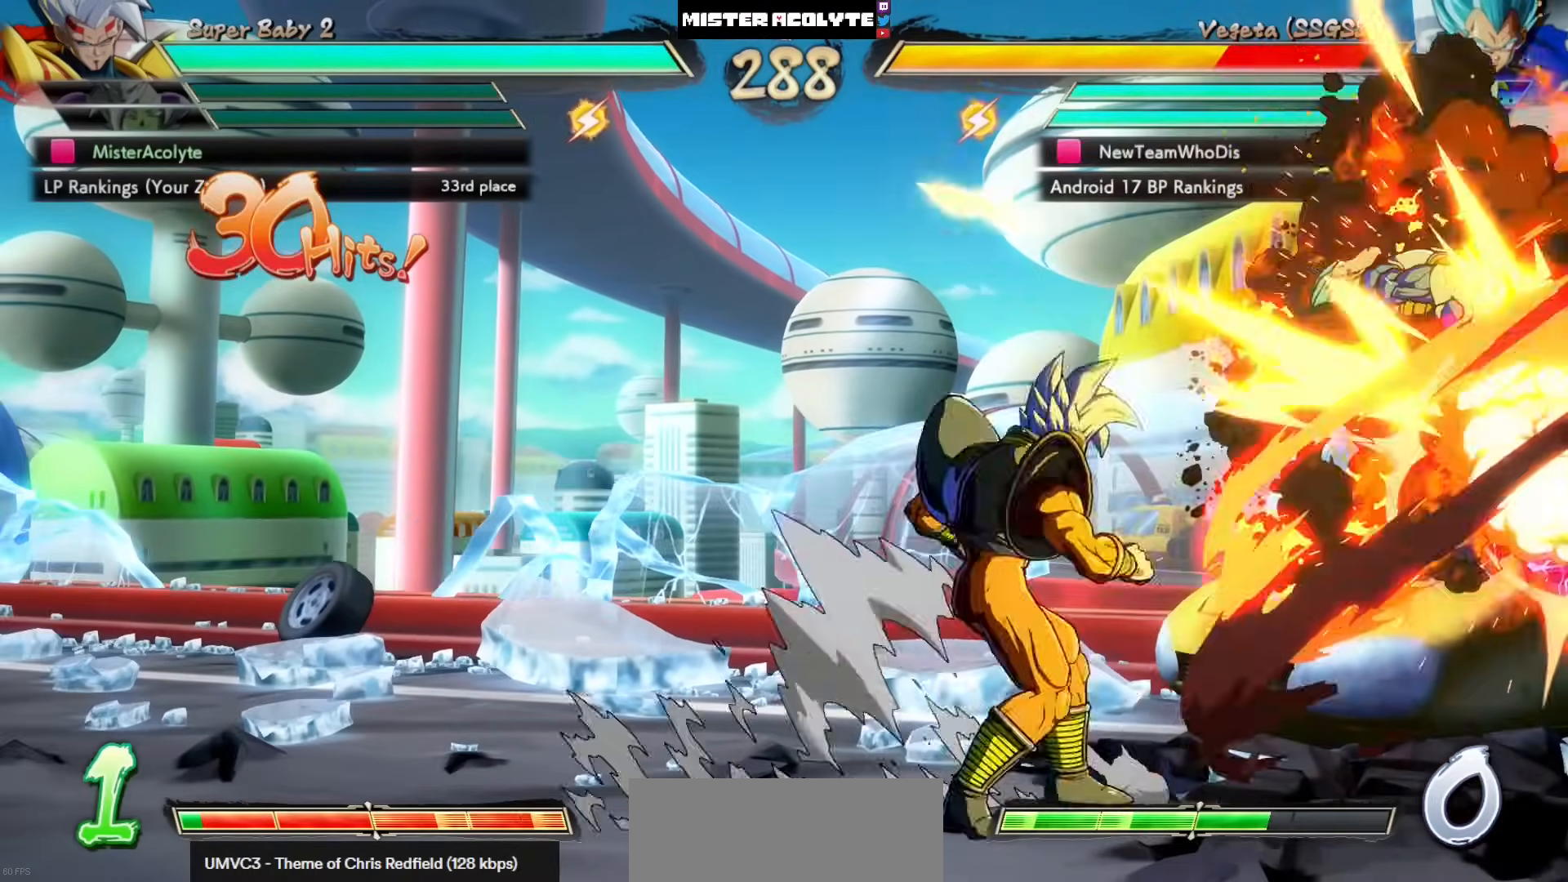
{"buttons": [], "left_stick": "center", "events": [[117, "DPAD_LEFT", "down"], [217, "CROSS", "down"], [283, "DPAD_LEFT", "up"], [417, "CROSS", "up"]]}
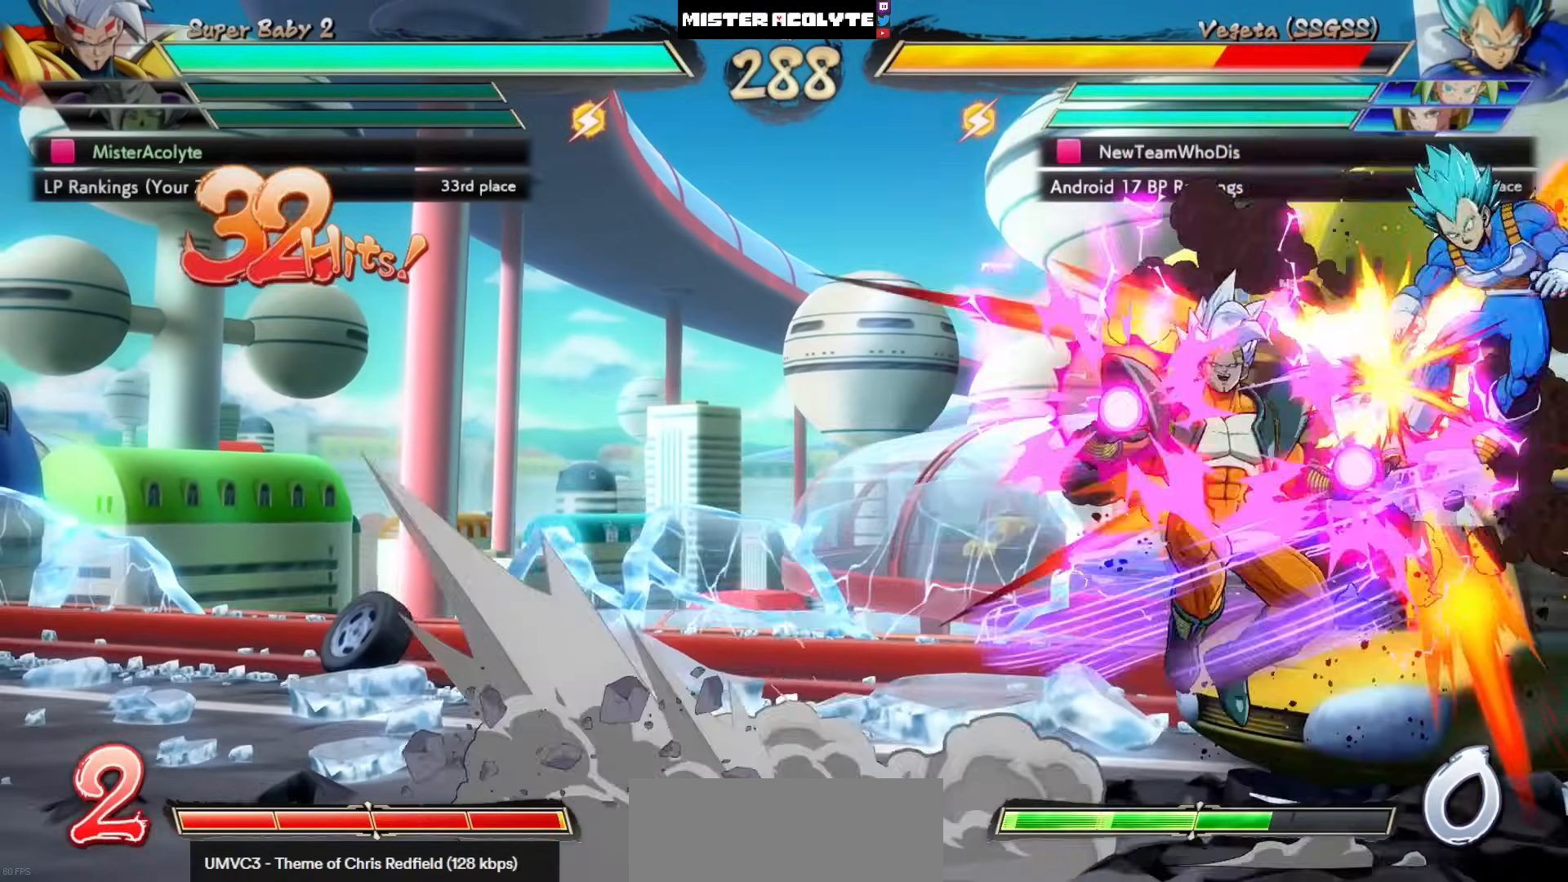
{"buttons": [], "left_stick": "center", "events": []}
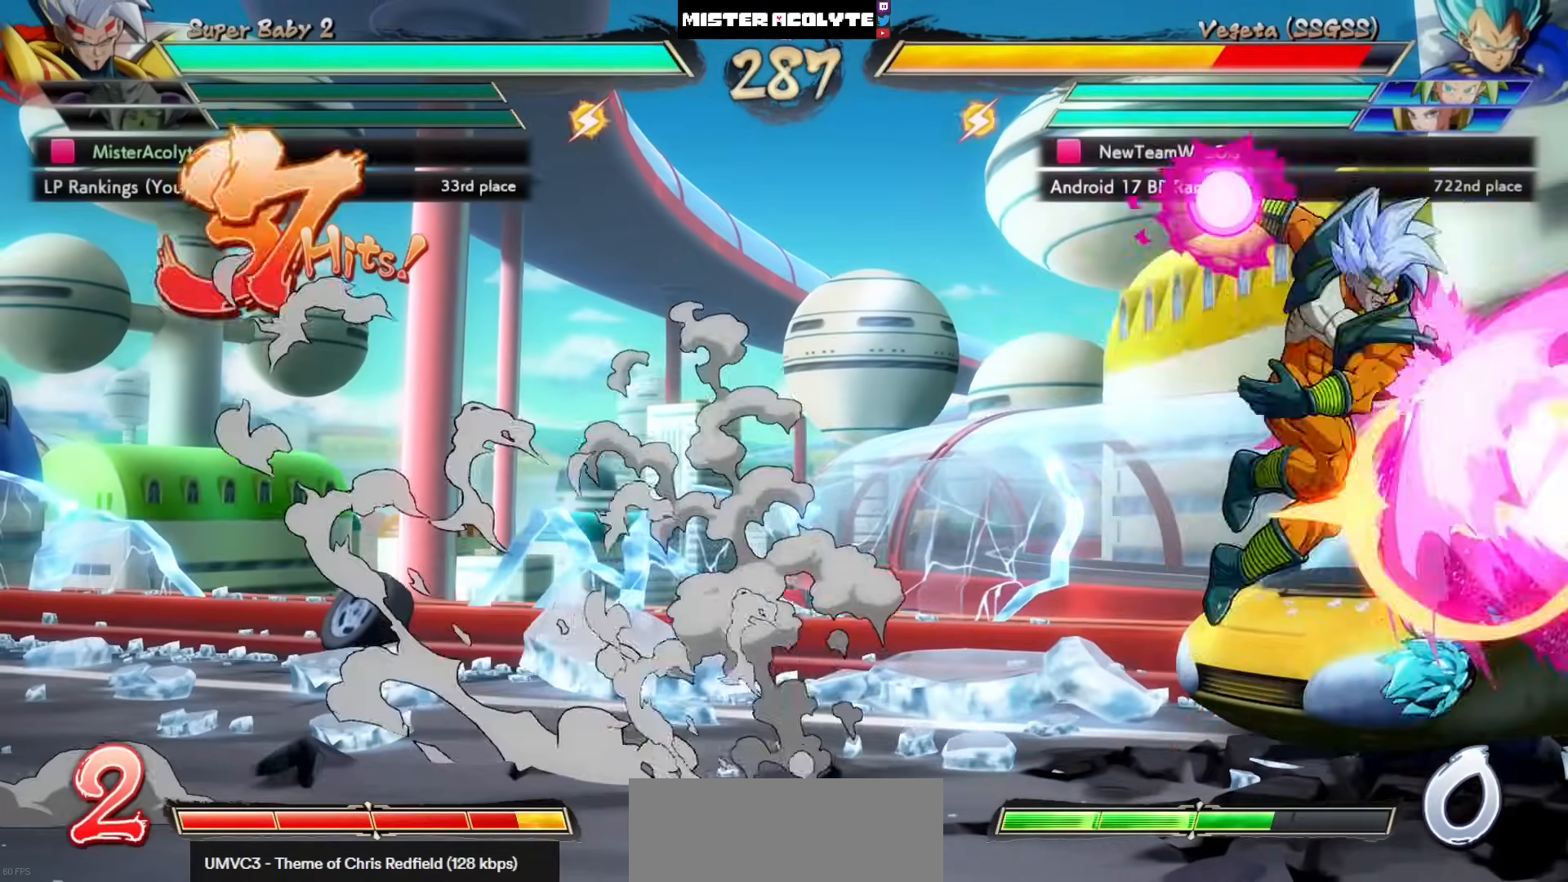
{"buttons": [], "left_stick": "center", "events": []}
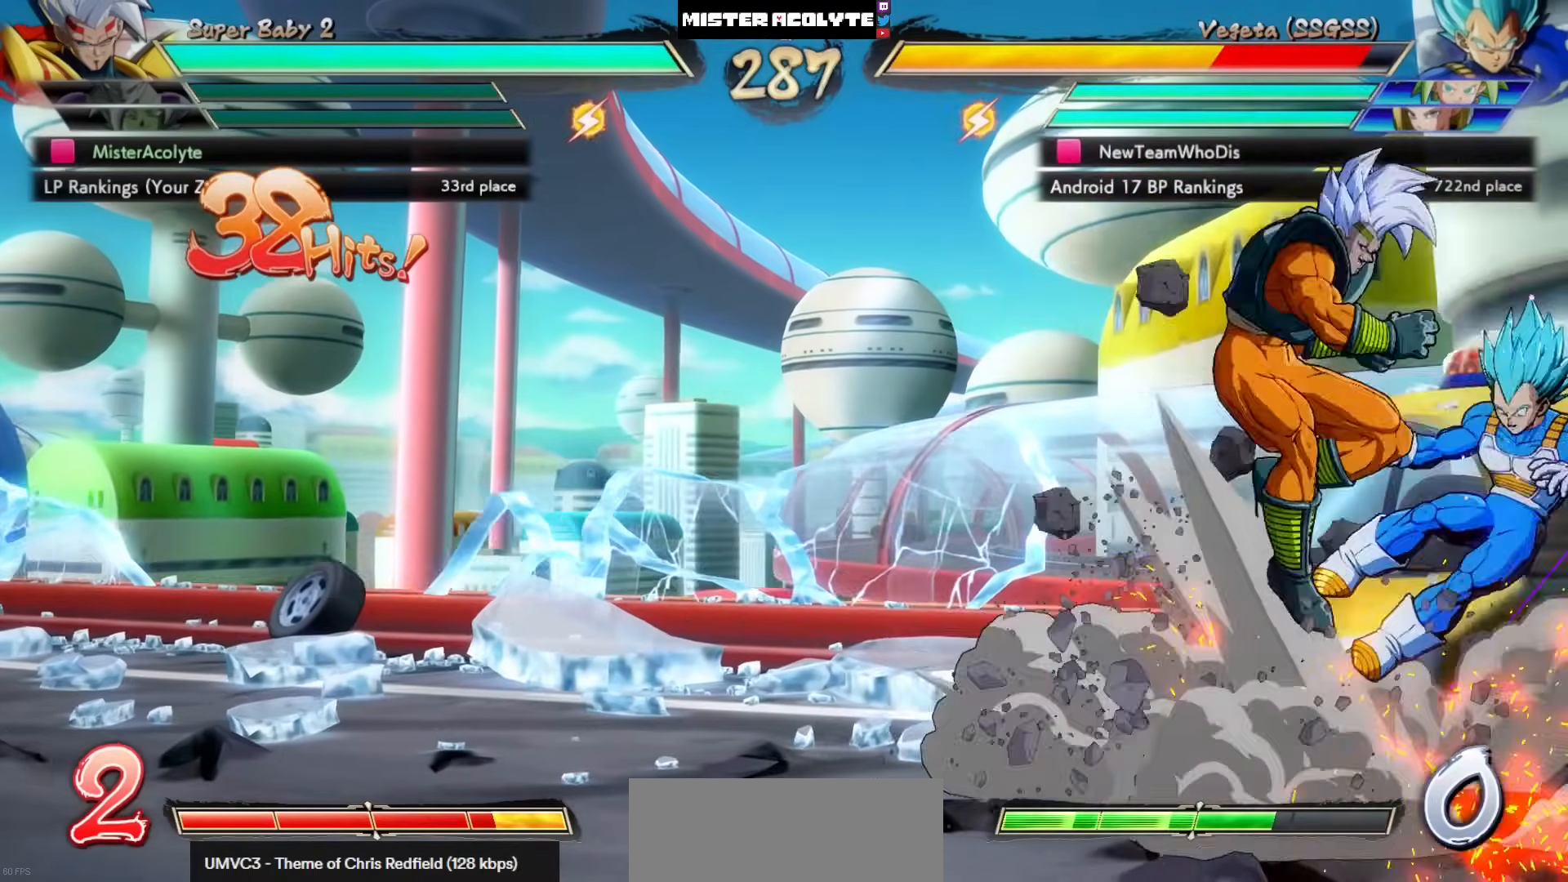
{"buttons": [], "left_stick": "center", "events": [[150, "SQUARE", "down"], [350, "SQUARE", "up"]]}
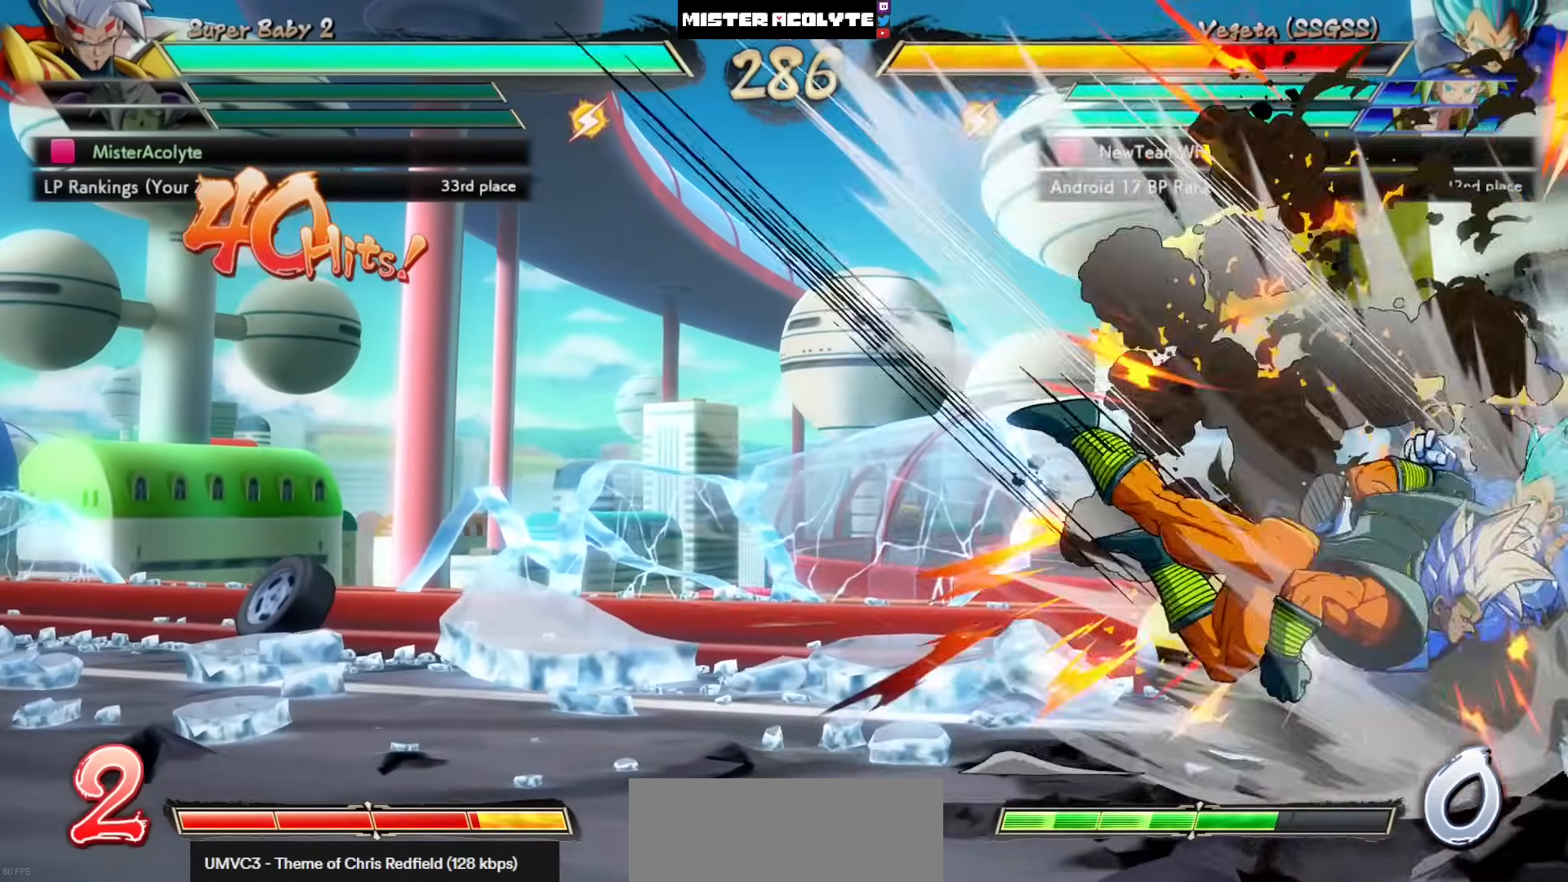
{"buttons": [], "left_stick": "center", "events": []}